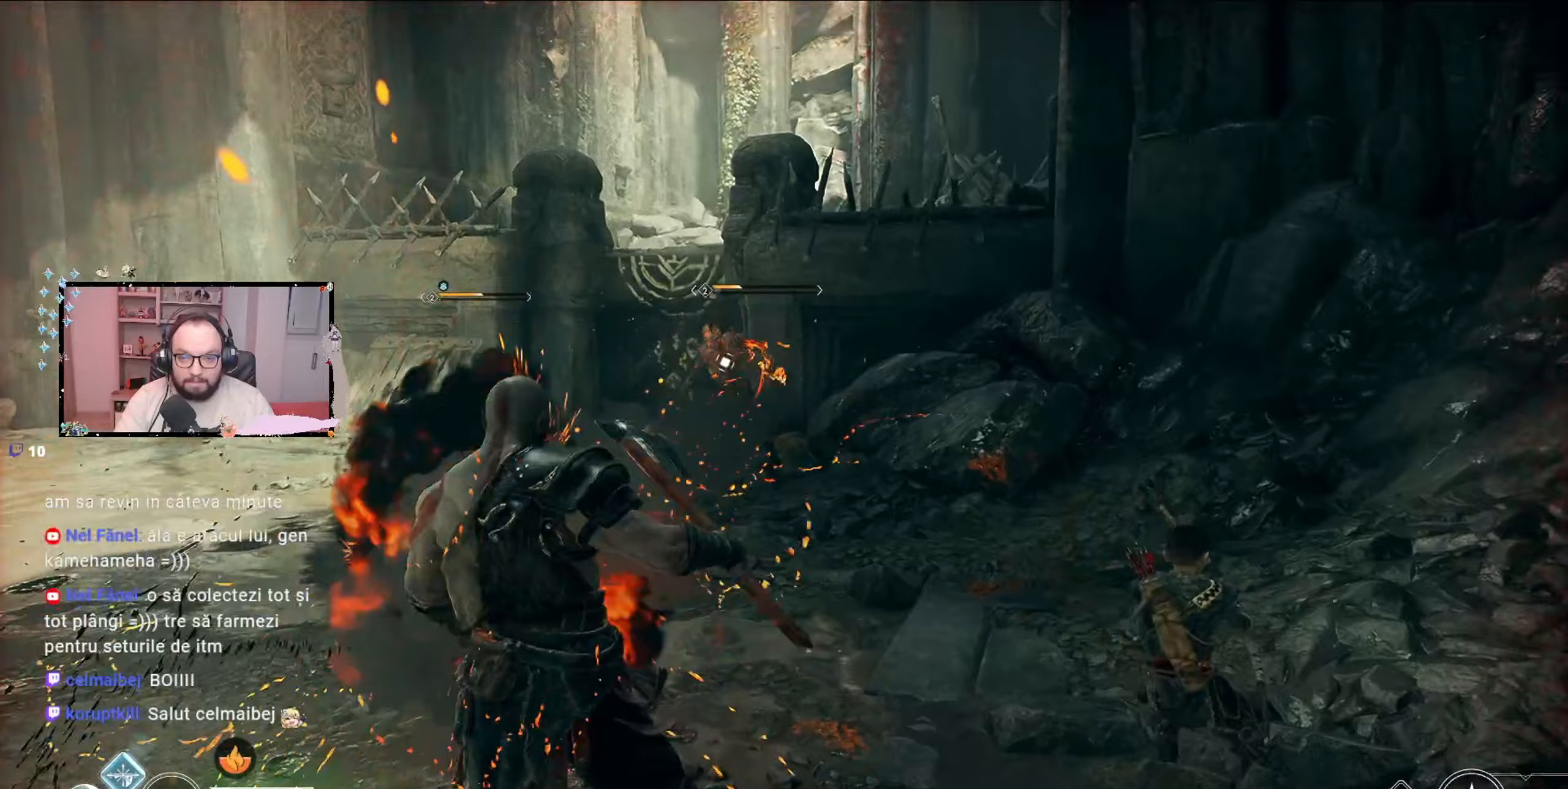
Gameplay with a controller (Xbox layout); each line is a JSON object with the inputs held at the frame after it. "events" lists button and stick changes between this image and that frame as [ms after this image, input, new state], when the widget could be followed in between.
{"buttons": ["A"], "left_stick": "up", "right_stick": "center", "events": [[300, "A", "down"]]}
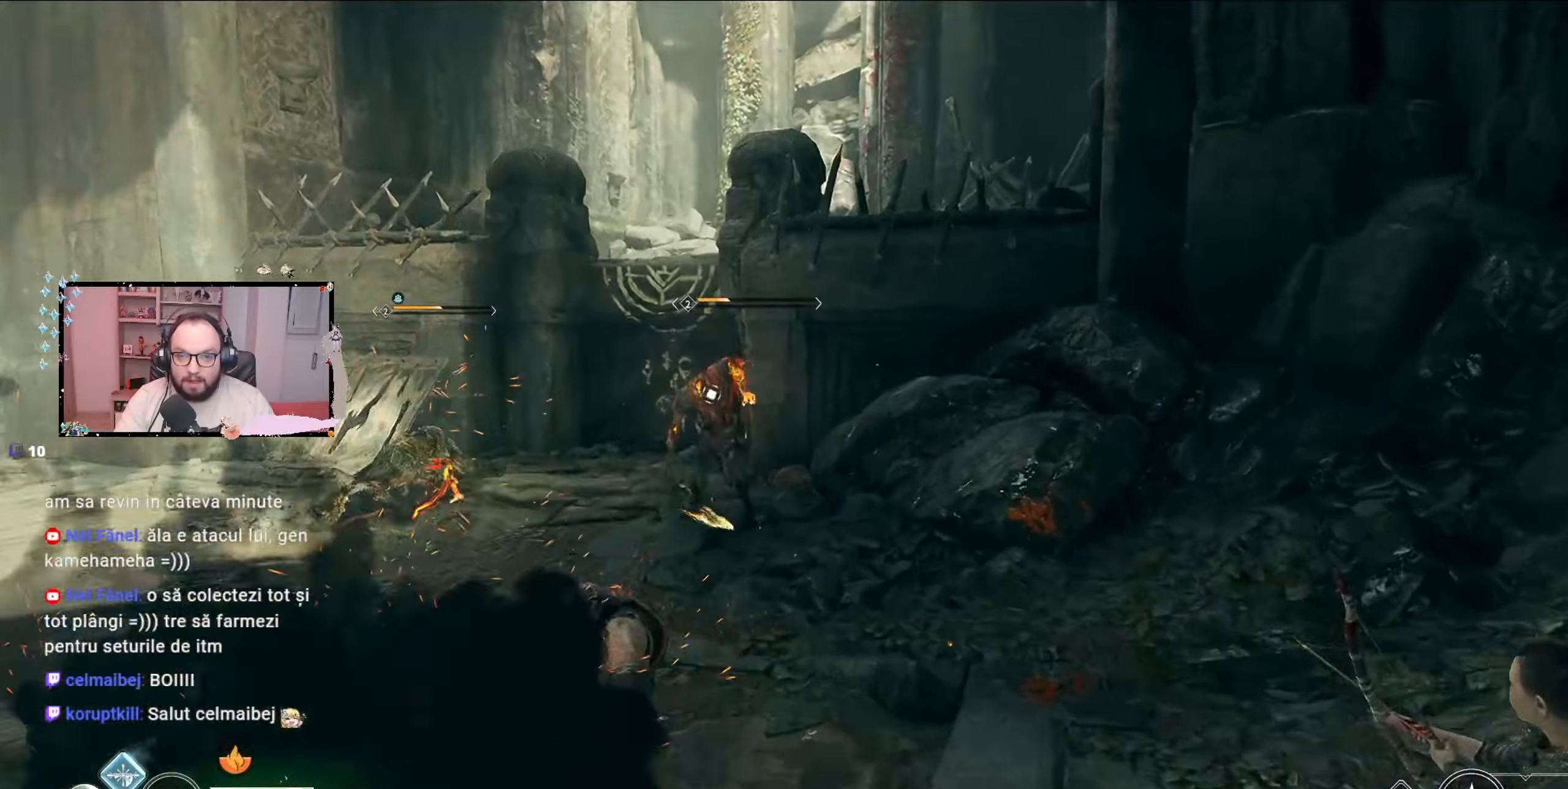
{"buttons": [], "left_stick": "up", "right_stick": "center", "events": [[67, "A", "up"], [300, "R1", "down"], [400, "R1", "up"]]}
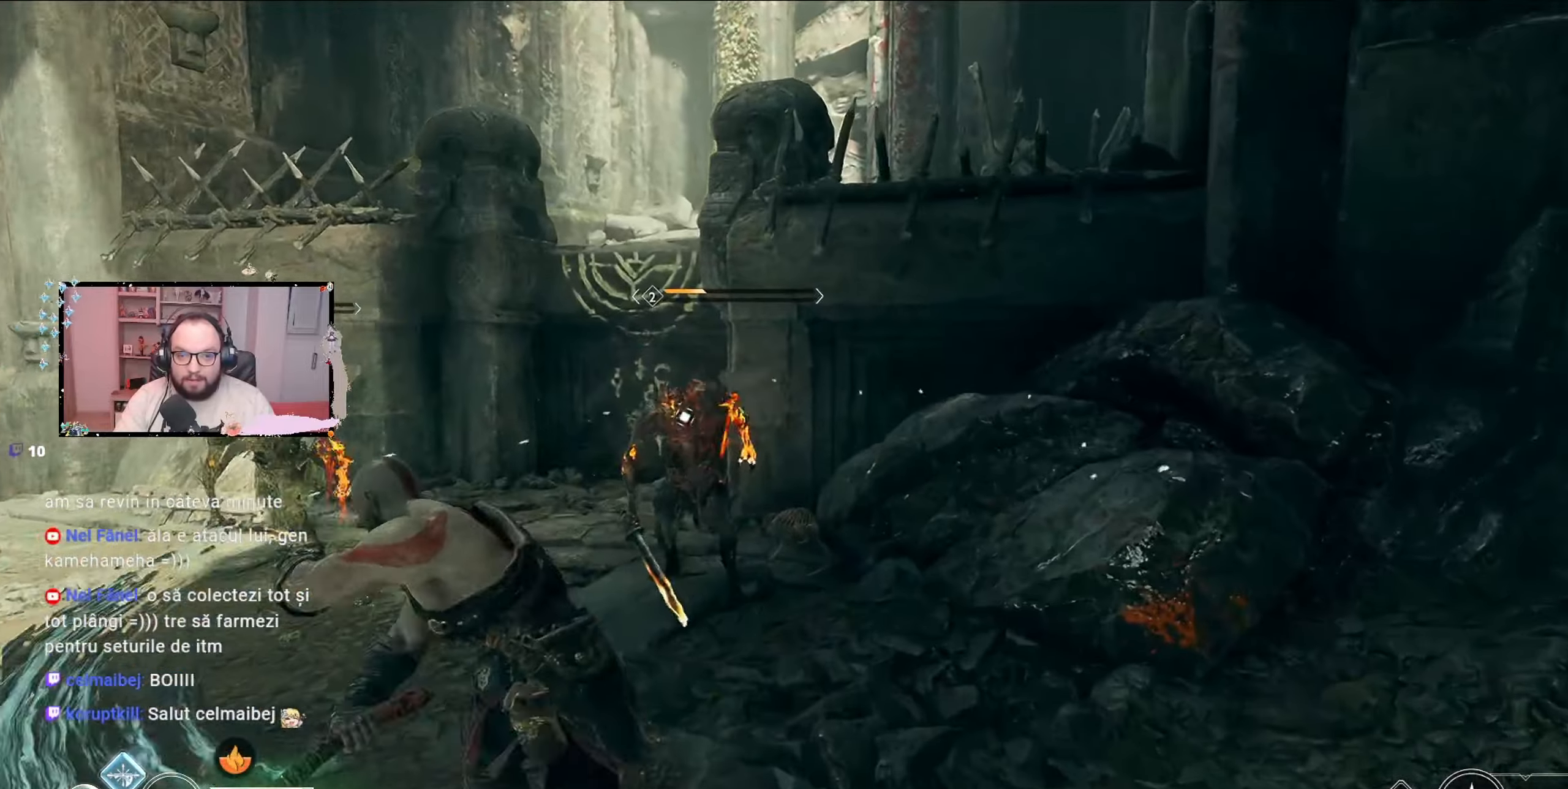
{"buttons": [], "left_stick": "up", "right_stick": "center", "events": [[100, "R1", "down"], [233, "R1", "up"], [333, "R1", "down"], [400, "R1", "up"]]}
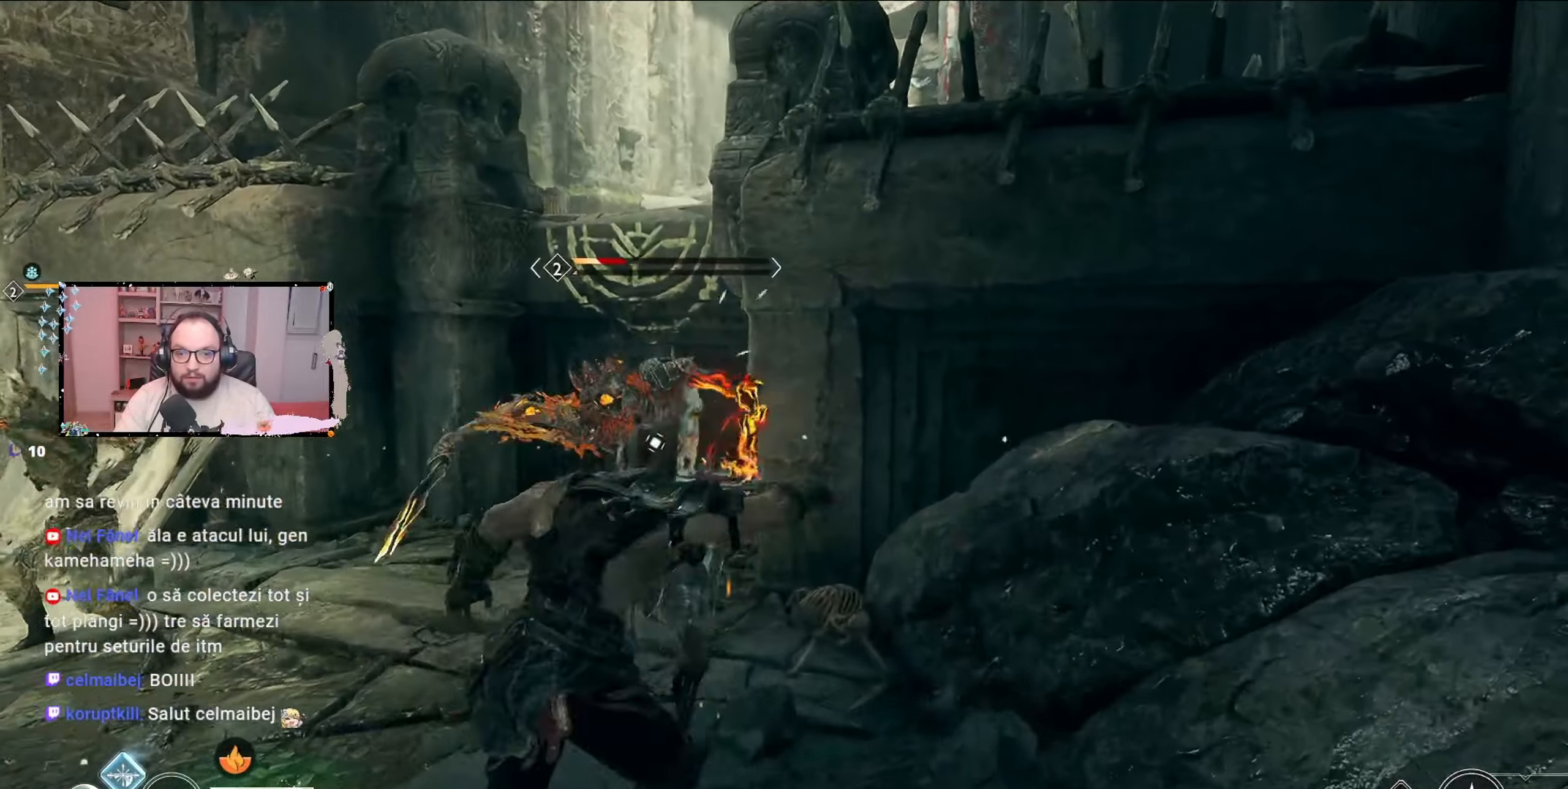
{"buttons": [], "left_stick": "center", "right_stick": "center"}
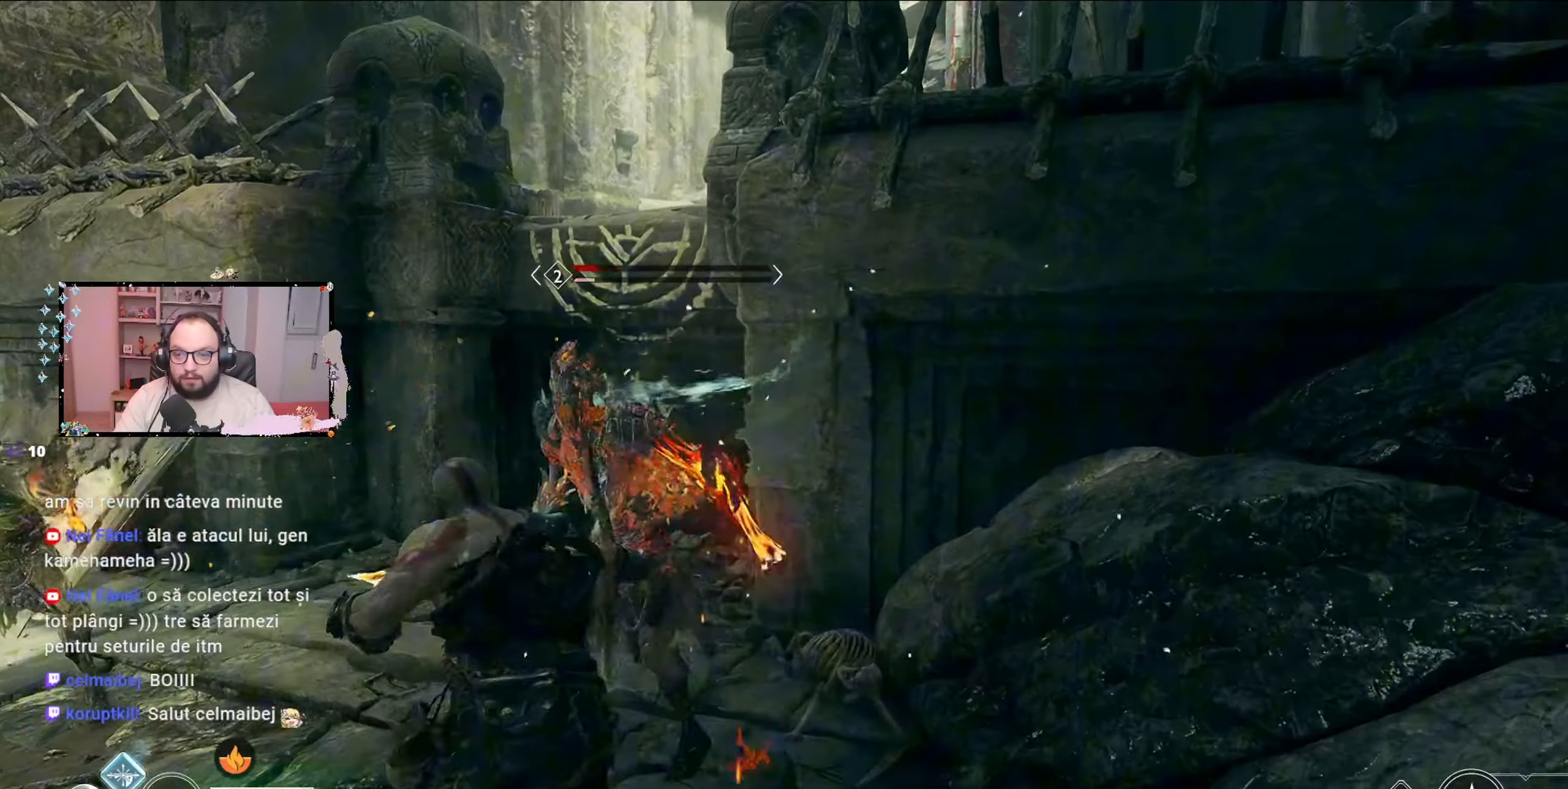
{"buttons": ["R1"], "left_stick": "down-left", "right_stick": "center", "events": [[67, "R1", "down"], [200, "R1", "up"], [200, "left_stick", "down"], [267, "R1", "down"], [267, "left_stick", "down-left"]]}
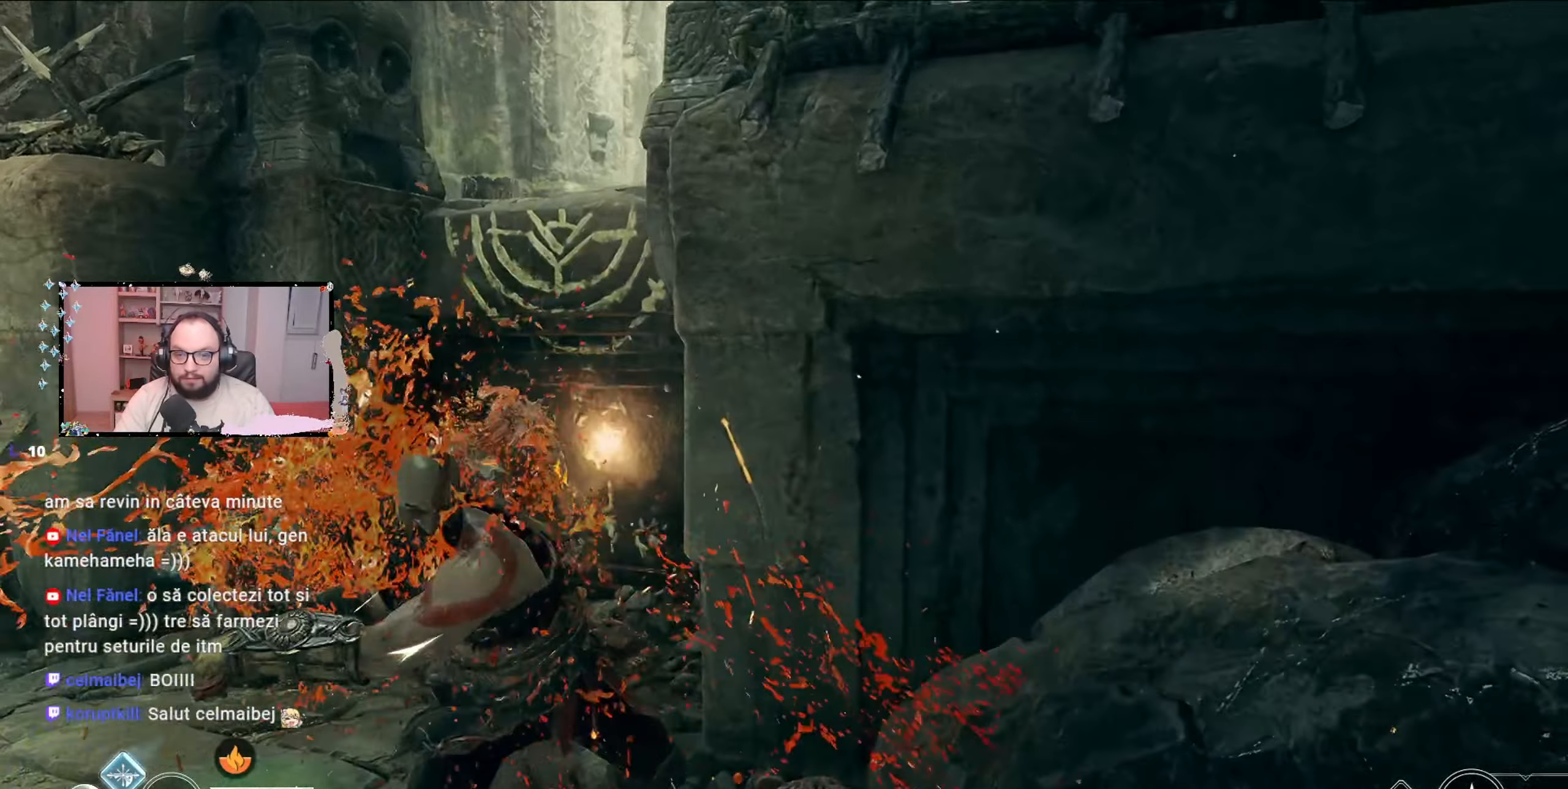
{"buttons": [], "left_stick": "down-left", "right_stick": "left", "events": [[33, "R2", "down"], [100, "R2", "up"], [233, "R1", "up"], [300, "right_stick", "left"]]}
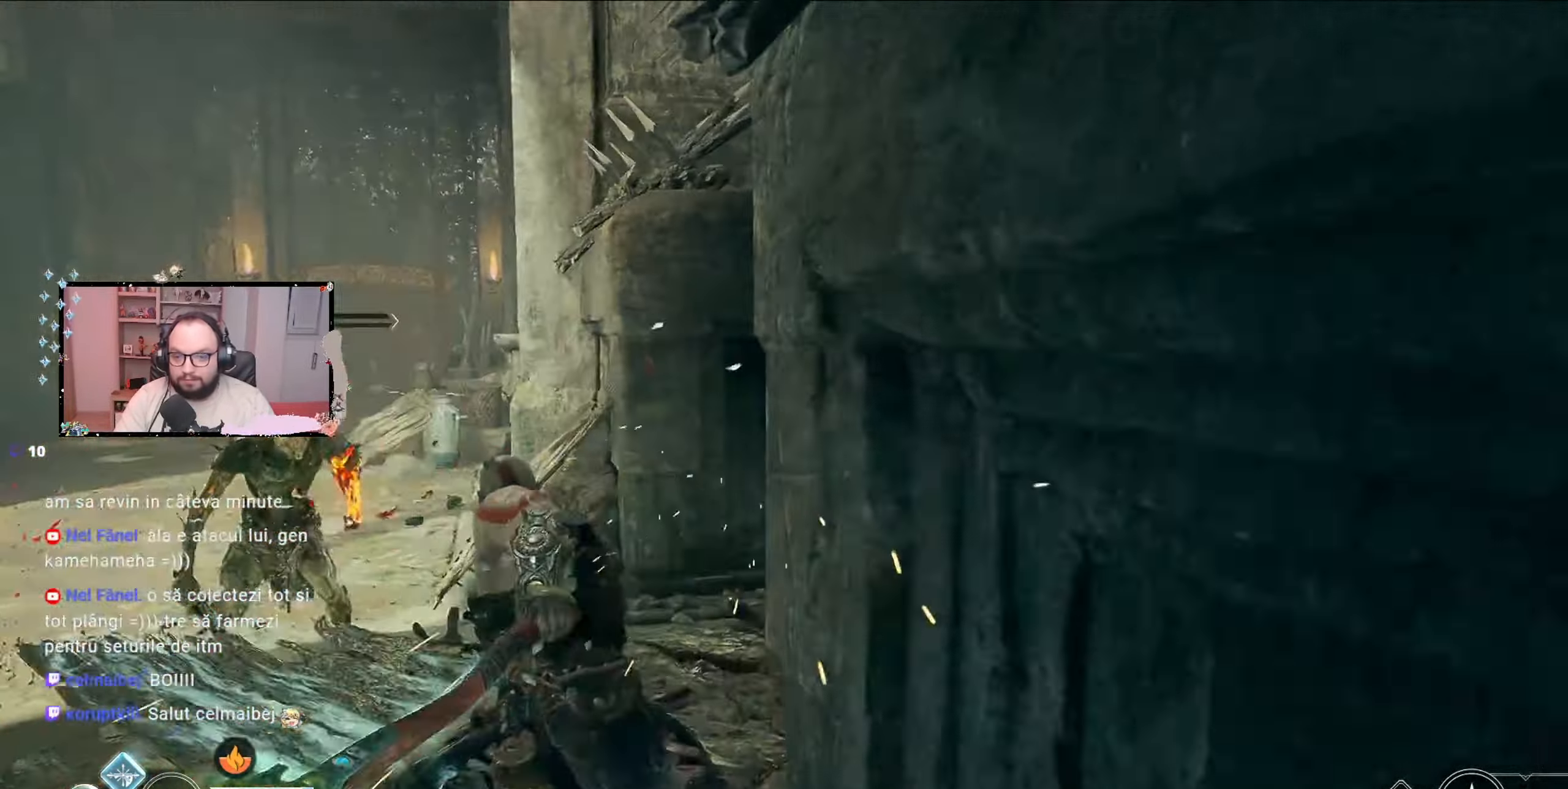
{"buttons": [], "left_stick": "left", "right_stick": "center", "events": [[33, "right_stick", "center"], [100, "A", "down"], [100, "left_stick", "left"], [200, "A", "up"], [300, "A", "down"], [367, "A", "up"]]}
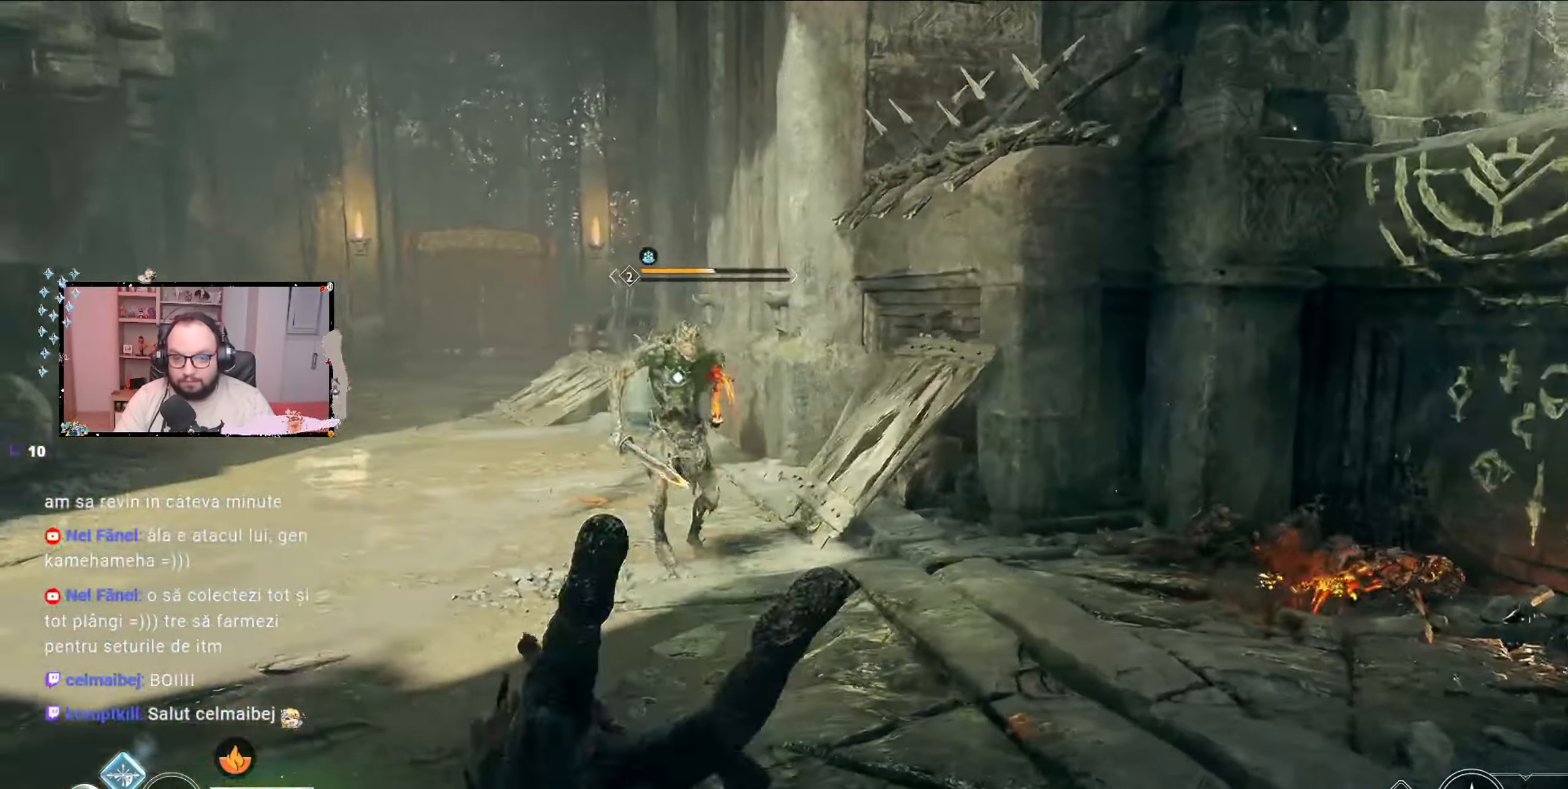
{"buttons": [], "left_stick": "up", "right_stick": "center", "events": [[200, "R3", "down"], [333, "R3", "up"], [367, "left_stick", "up"]]}
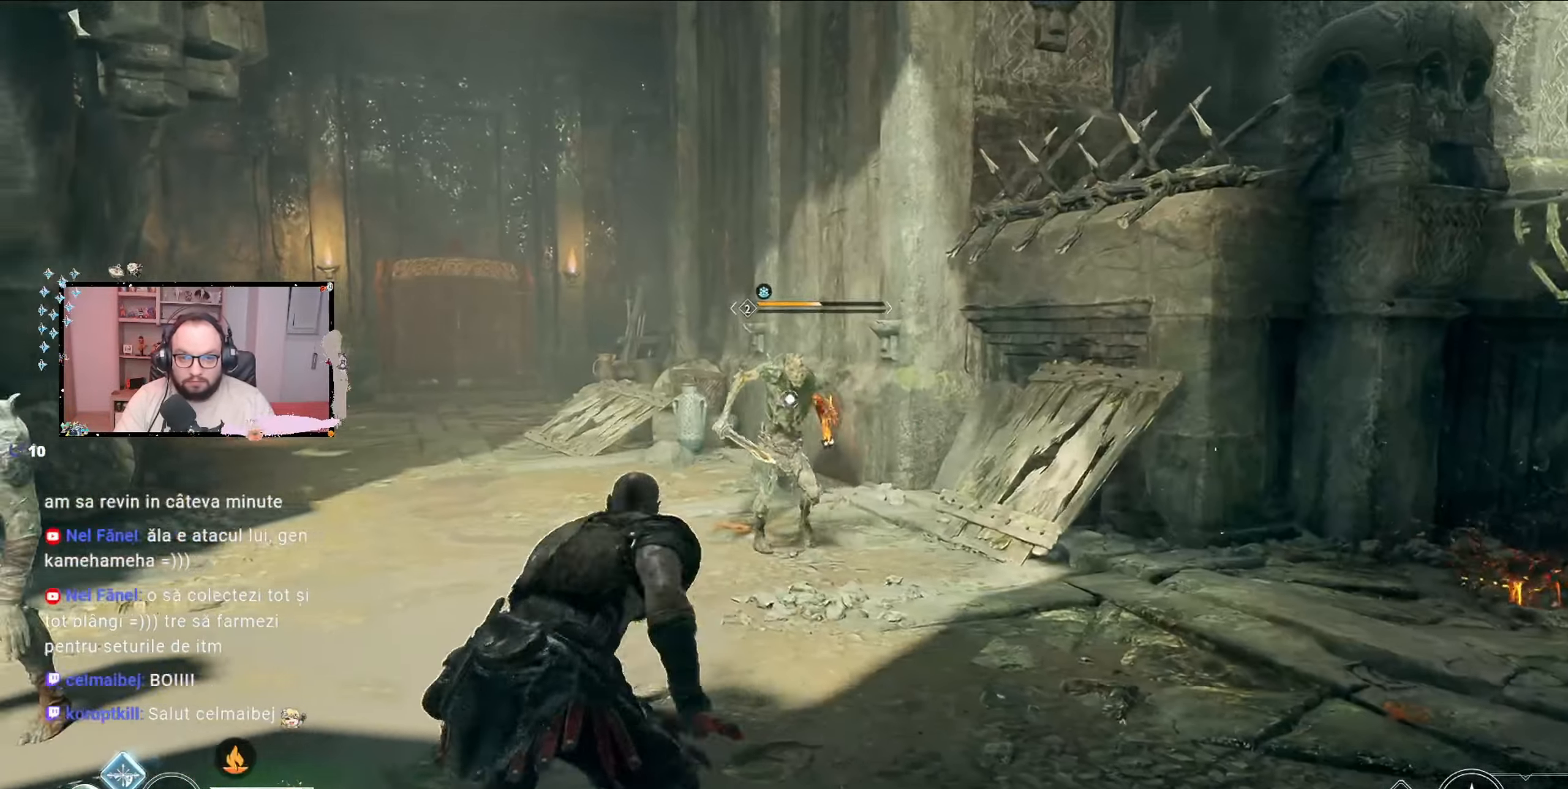
{"buttons": [], "left_stick": "up", "right_stick": "center", "events": [[100, "R1", "down"], [233, "R1", "up"], [333, "R1", "down"], [500, "R1", "up"]]}
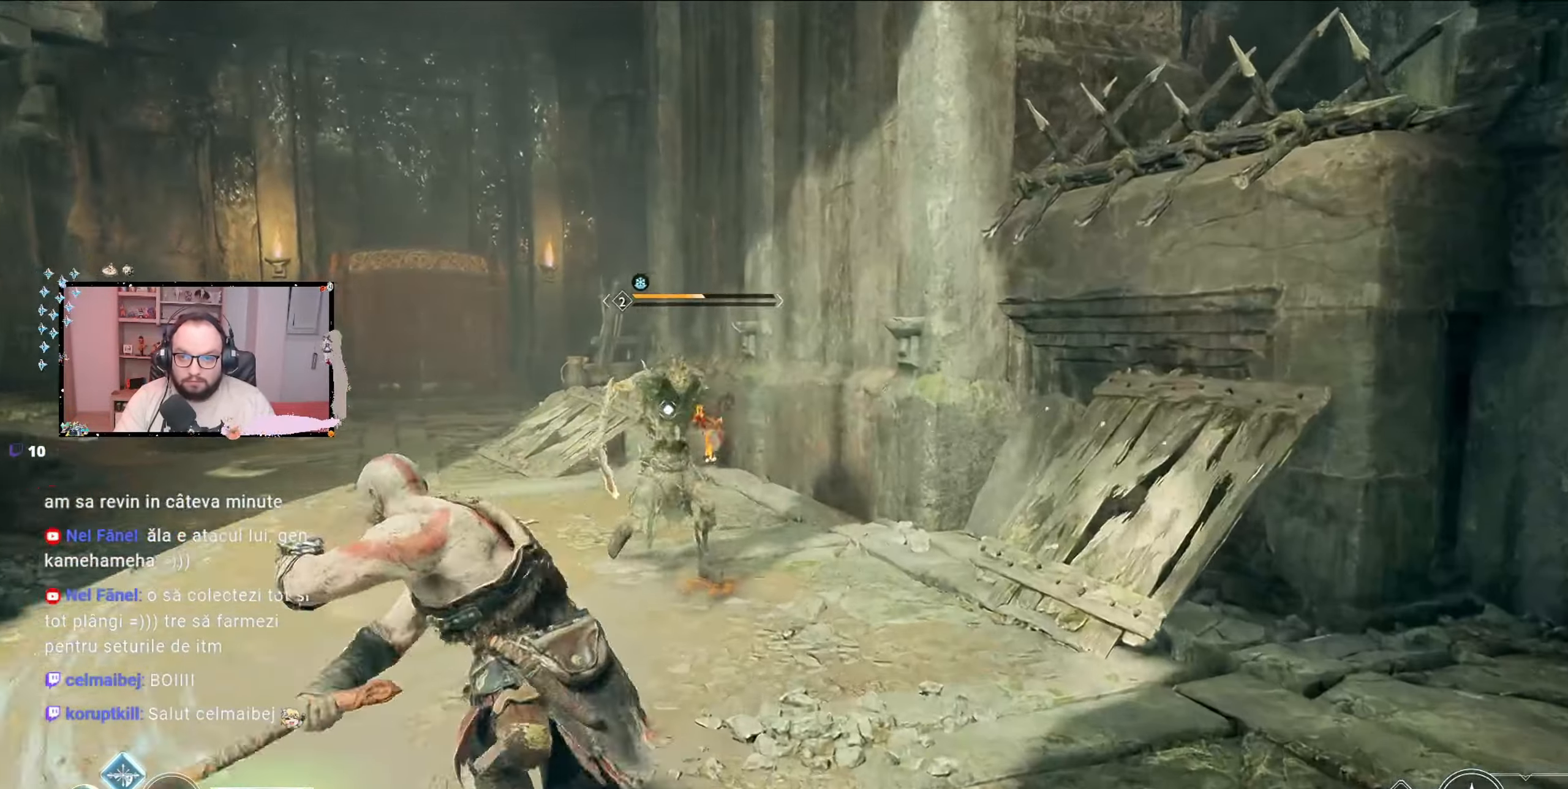
{"buttons": ["R1"], "left_stick": "up", "right_stick": "center", "events": [[67, "R1", "down"], [300, "R1", "up"], [433, "R1", "down"]]}
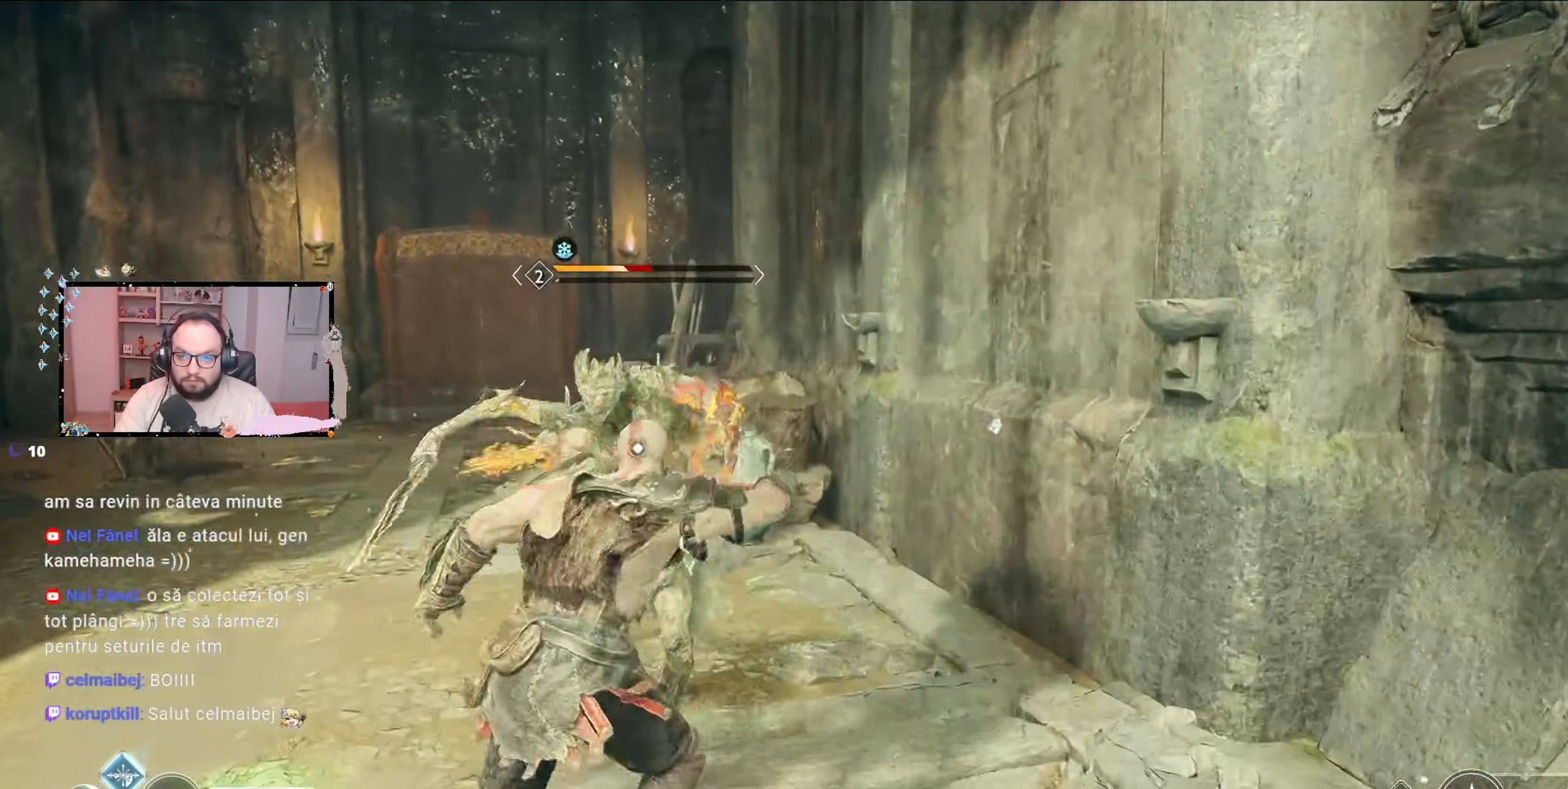
{"buttons": ["R1"], "left_stick": "up", "right_stick": "center", "events": [[367, "R1", "up"], [500, "R1", "down"]]}
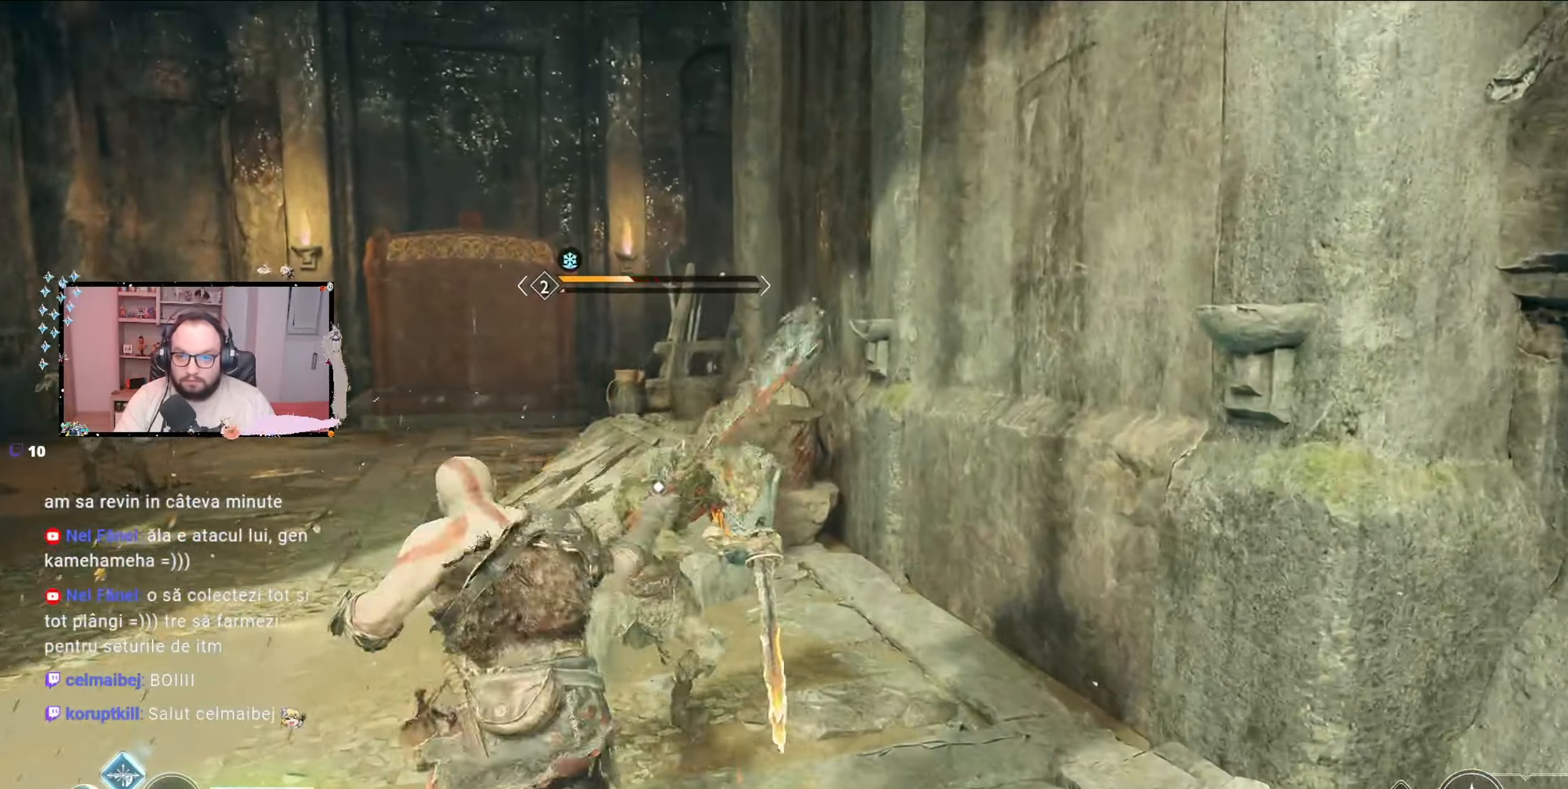
{"buttons": [], "left_stick": "center", "right_stick": "center", "events": [[67, "R1", "up"], [67, "left_stick", "center"], [133, "R1", "down"], [167, "R1", "up"], [200, "R1", "down"], [300, "R1", "up"], [367, "R1", "down"], [500, "R1", "up"]]}
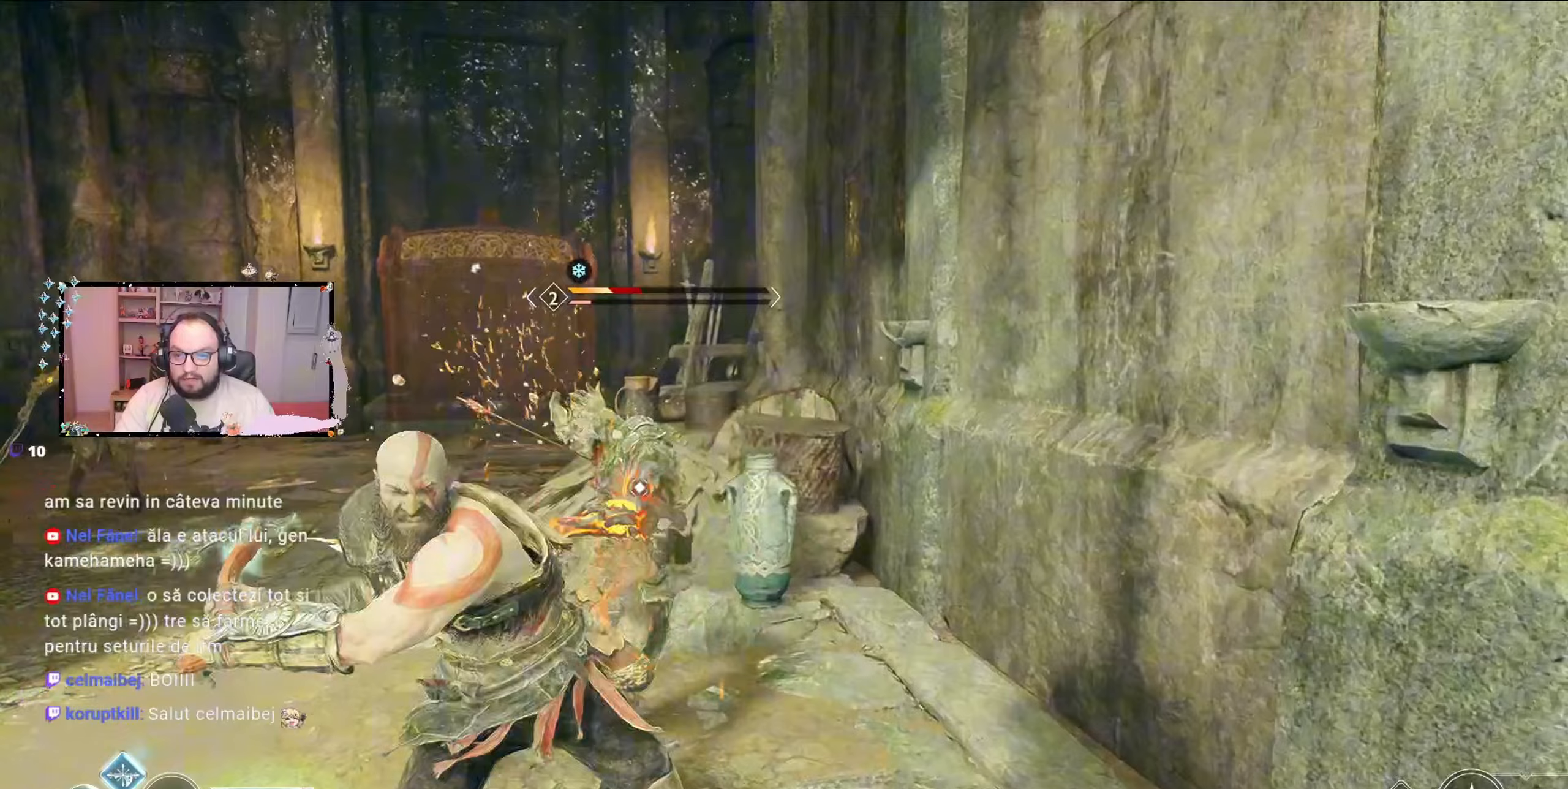
{"buttons": [], "left_stick": "center", "right_stick": "center", "events": [[67, "R1", "down"], [100, "R1", "up"], [200, "R1", "down"], [467, "R1", "up"]]}
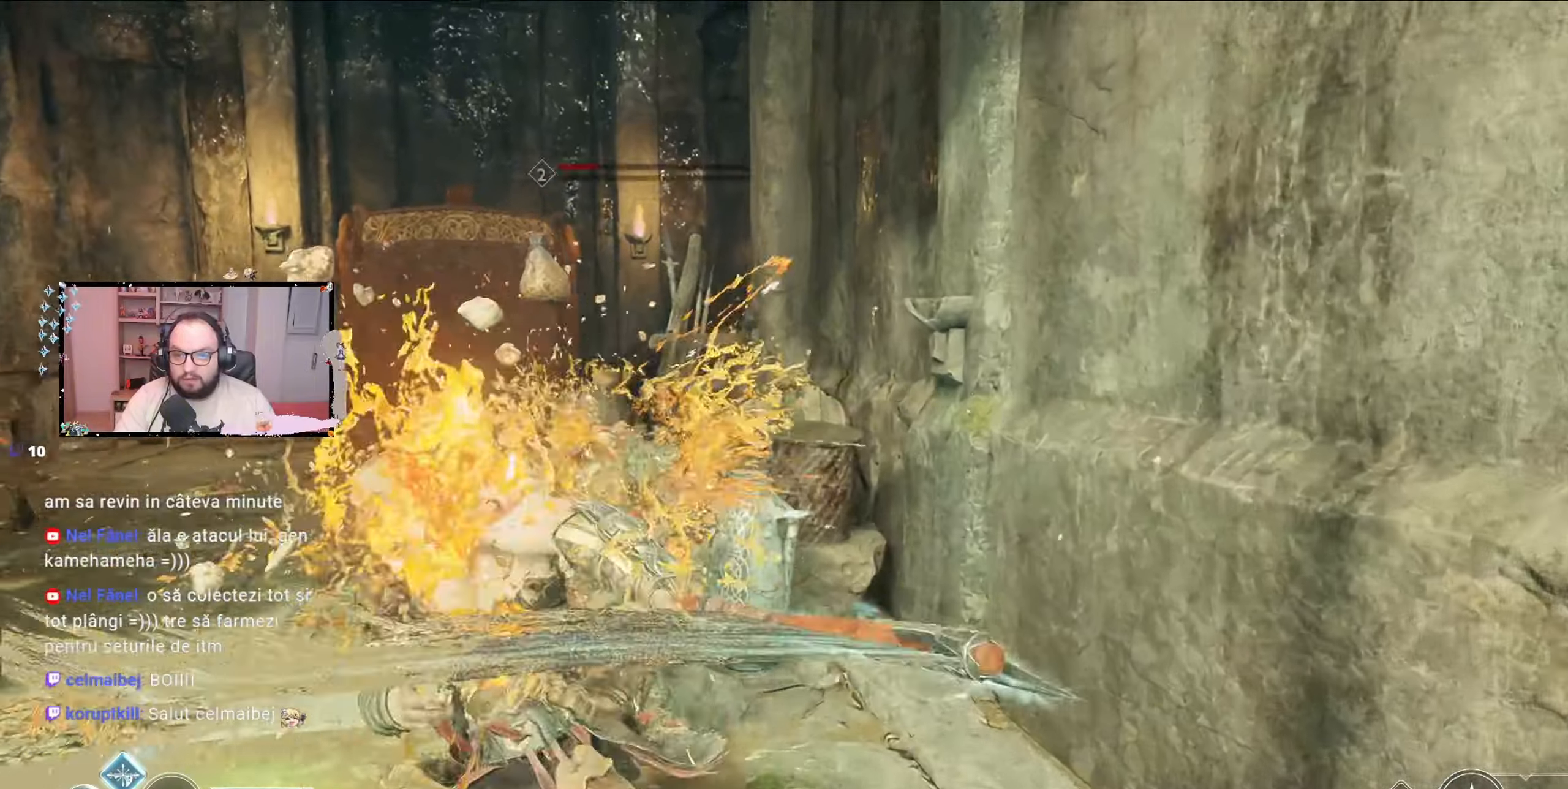
{"buttons": [], "left_stick": "down", "right_stick": "center", "events": [[100, "left_stick", "down"]]}
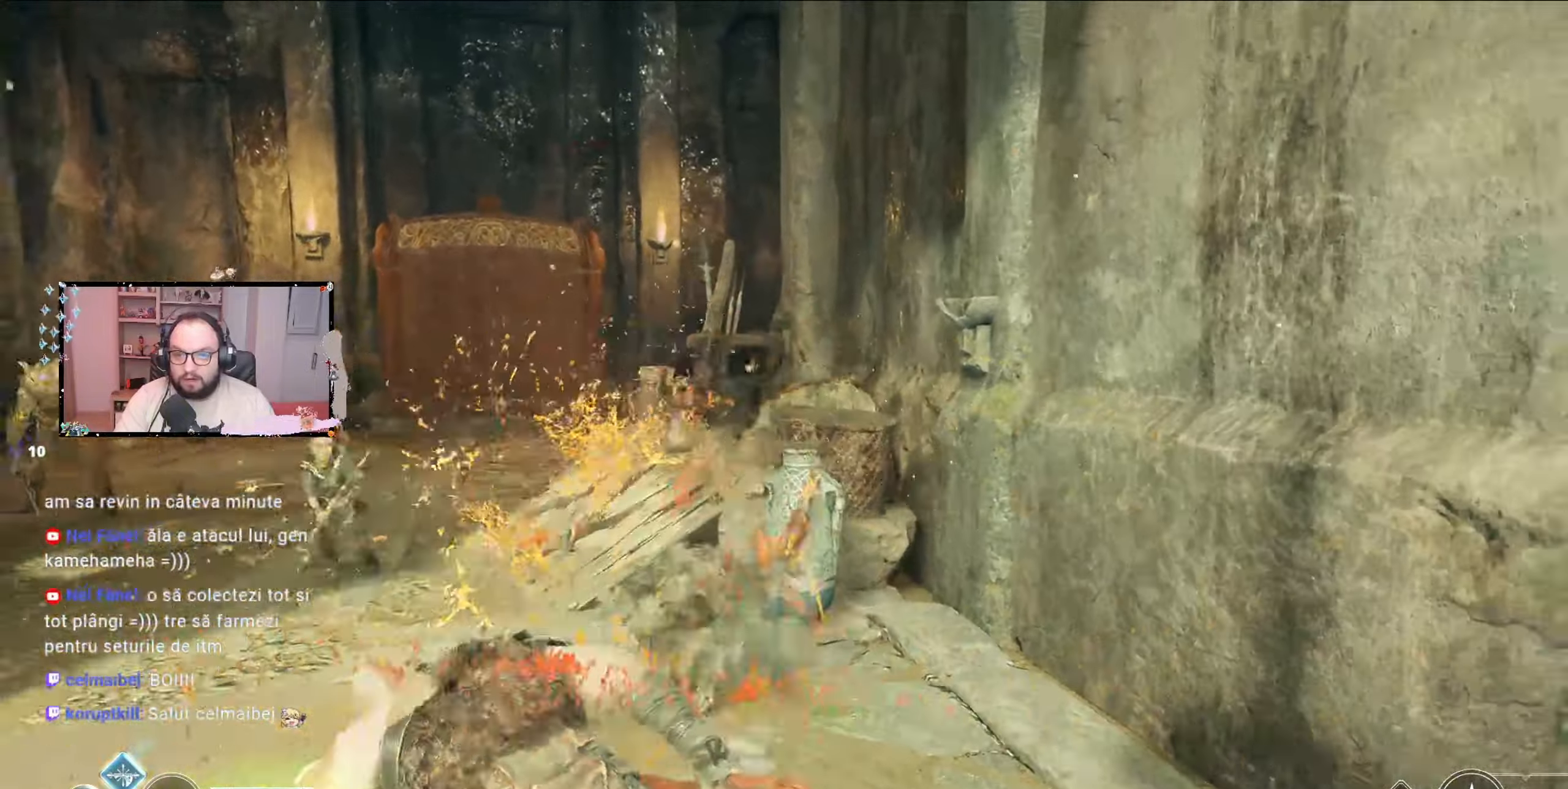
{"buttons": ["R3"], "left_stick": "down", "right_stick": "center", "events": [[267, "right_stick", "left"], [367, "right_stick", "center"], [400, "R3", "down"]]}
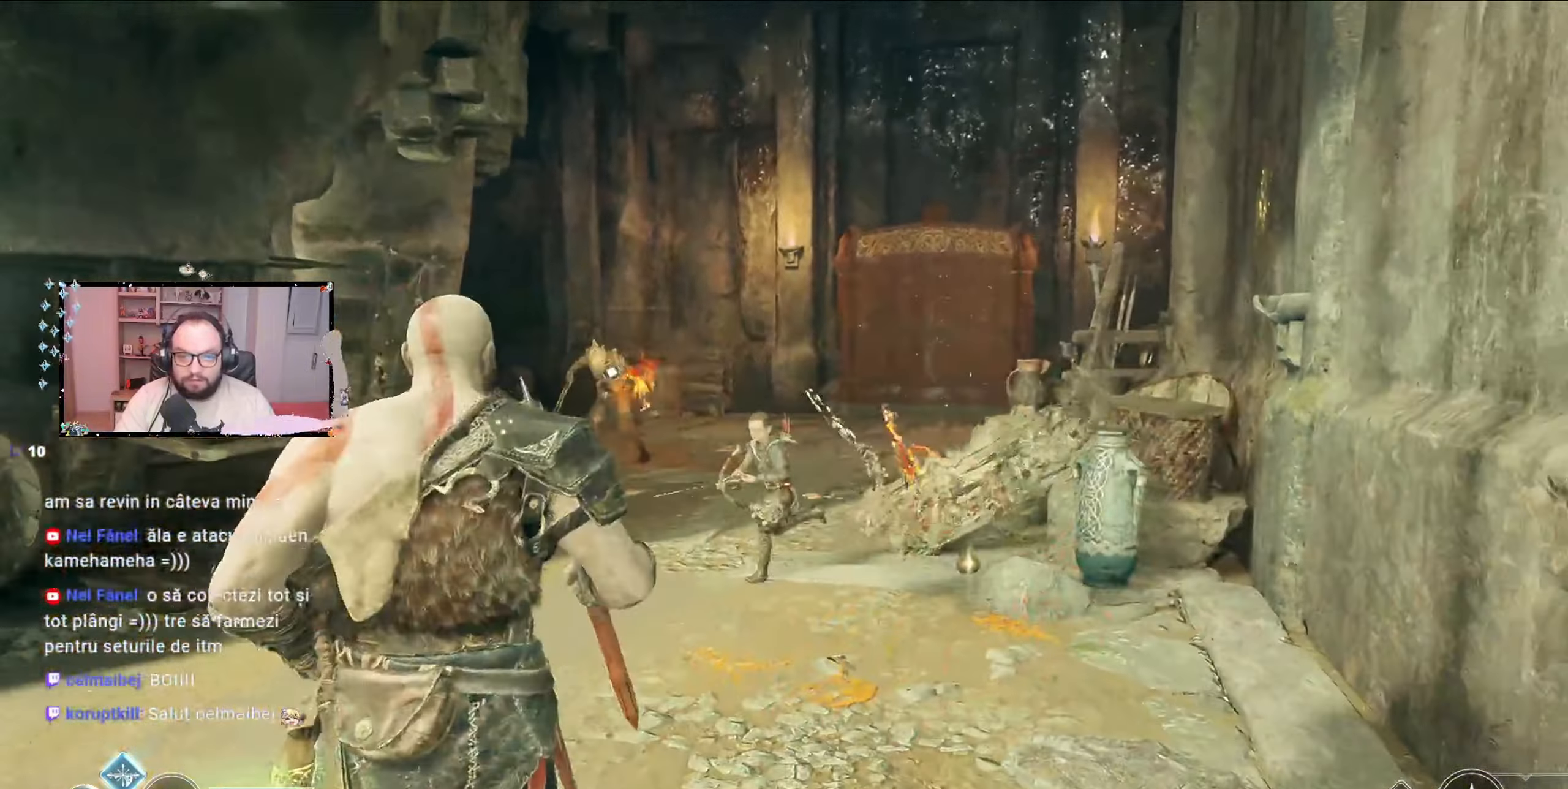
{"buttons": ["L2"], "left_stick": "down-left", "right_stick": "center", "events": [[100, "R3", "up"], [367, "L2", "down"], [433, "left_stick", "down-left"]]}
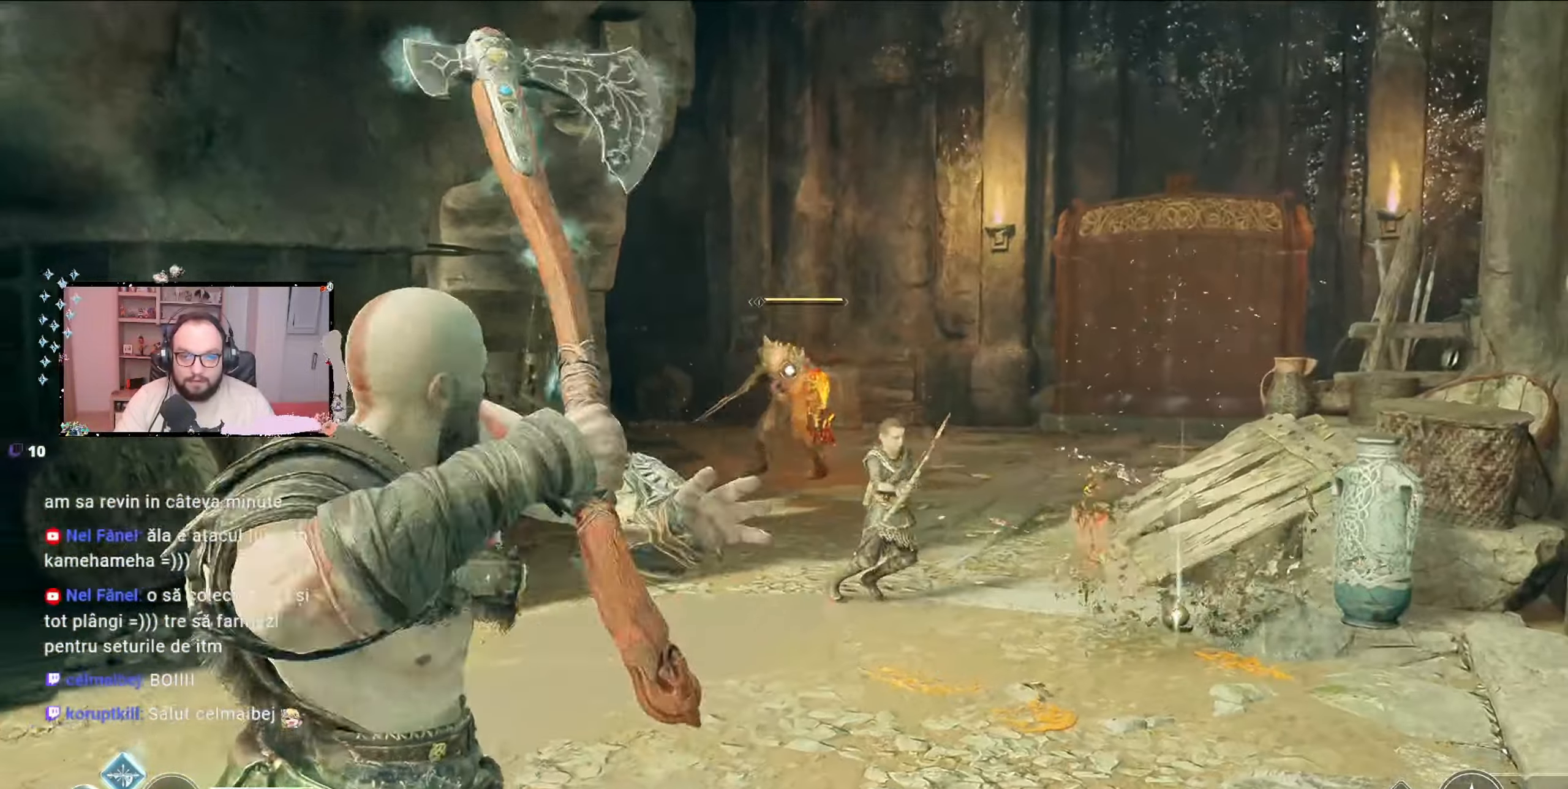
{"buttons": ["L2"], "left_stick": "up-right", "right_stick": "center", "events": [[167, "left_stick", "down"], [433, "left_stick", "right"], [500, "left_stick", "up-right"]]}
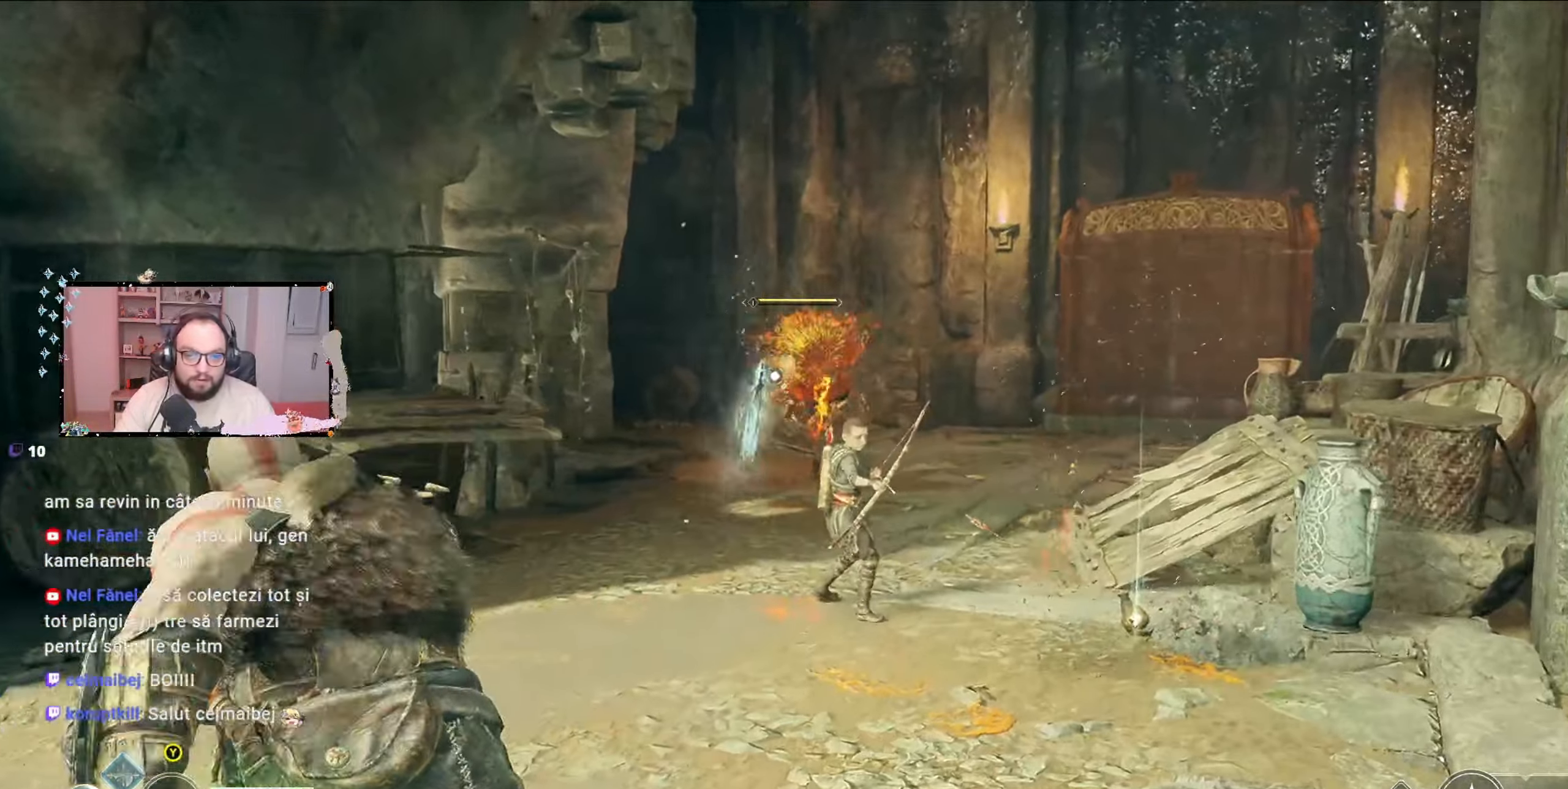
{"buttons": ["L2"], "left_stick": "up-right", "right_stick": "center", "events": []}
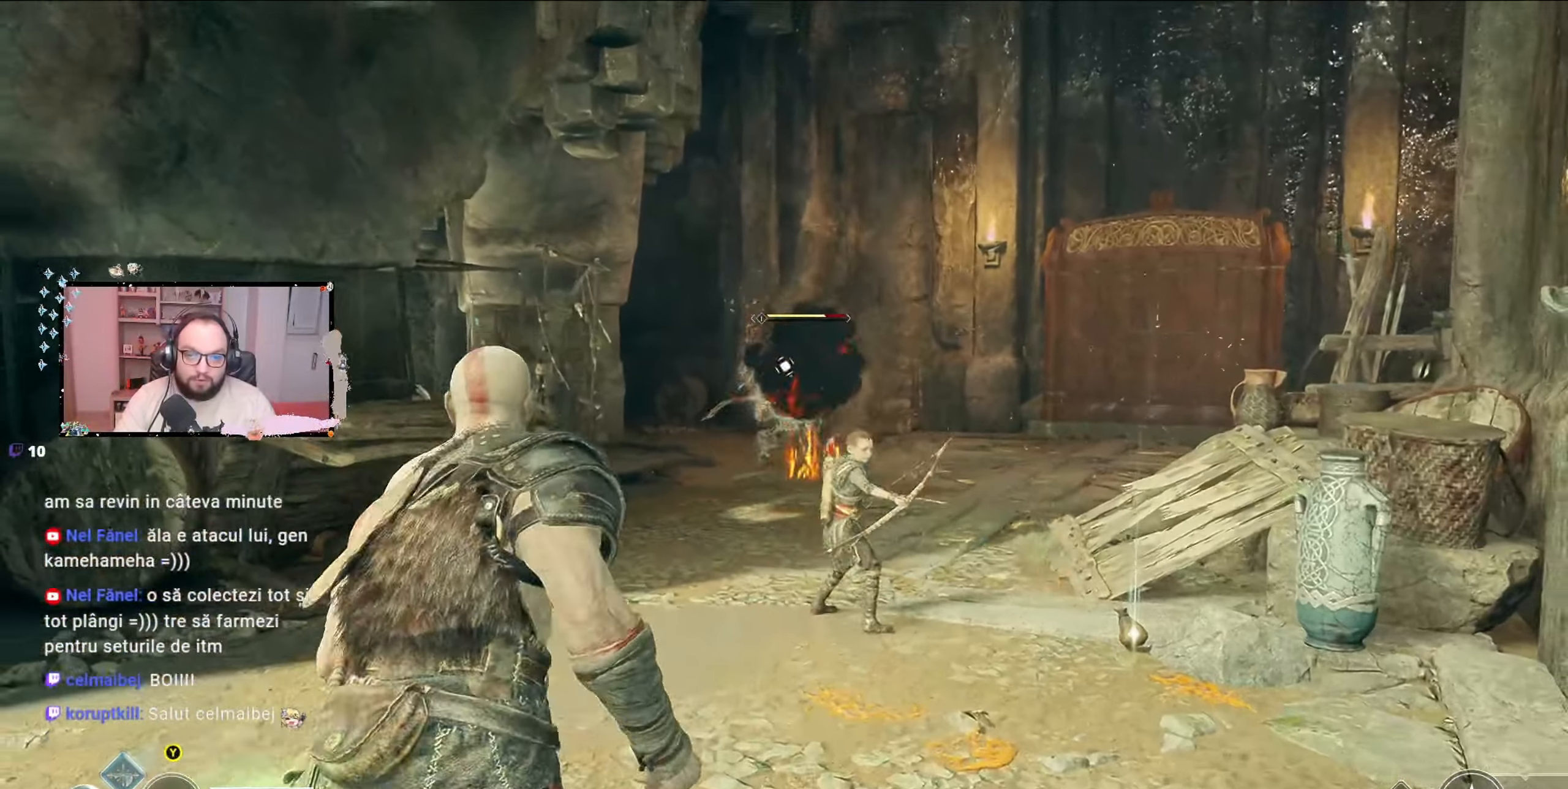
{"buttons": [], "left_stick": "up", "right_stick": "center", "events": [[100, "L2", "up"], [100, "left_stick", "up"]]}
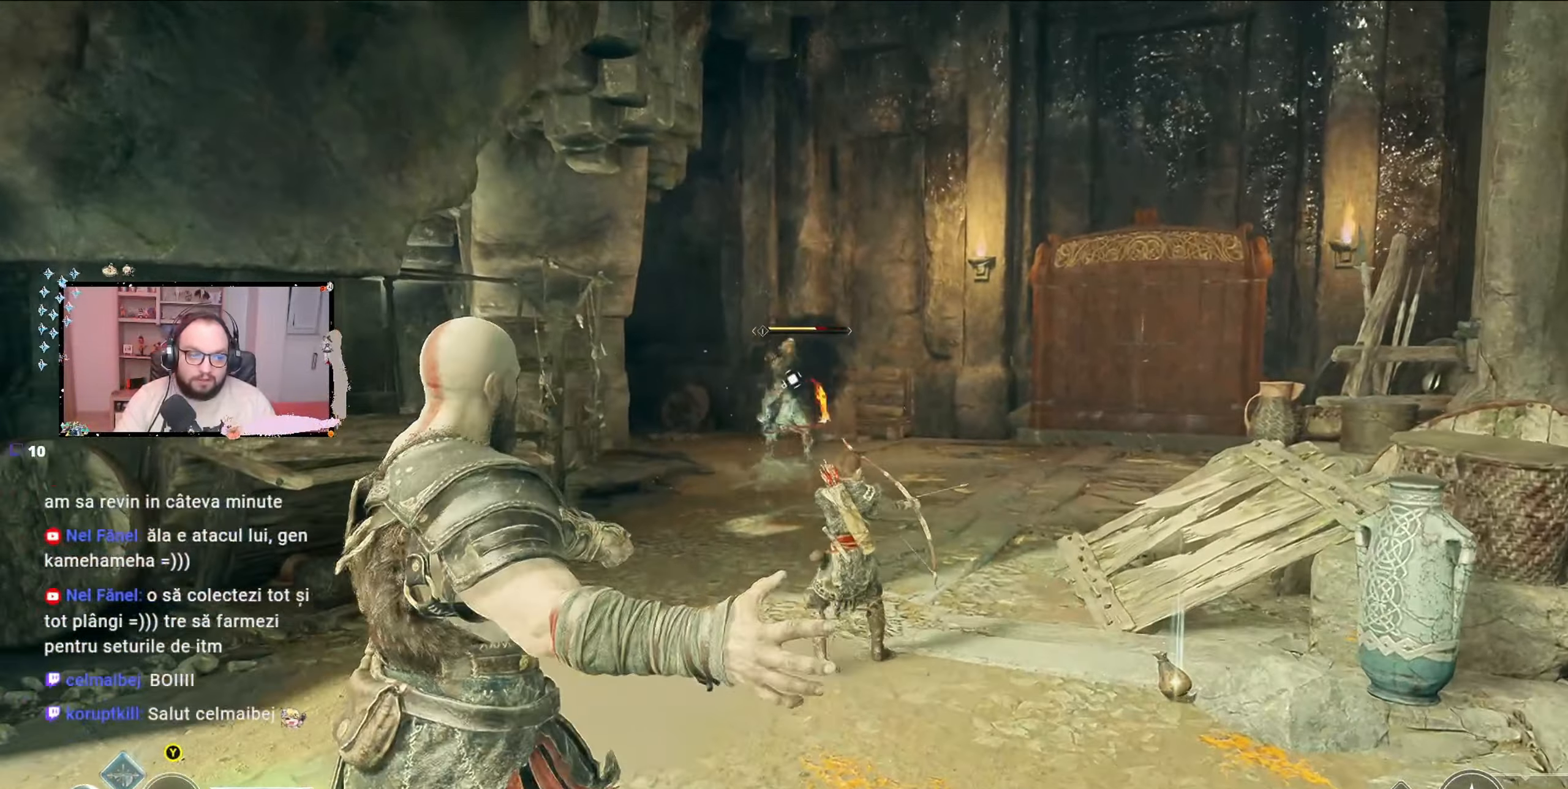
{"buttons": ["L2"], "left_stick": "up", "right_stick": "center", "events": [[400, "L2", "down"]]}
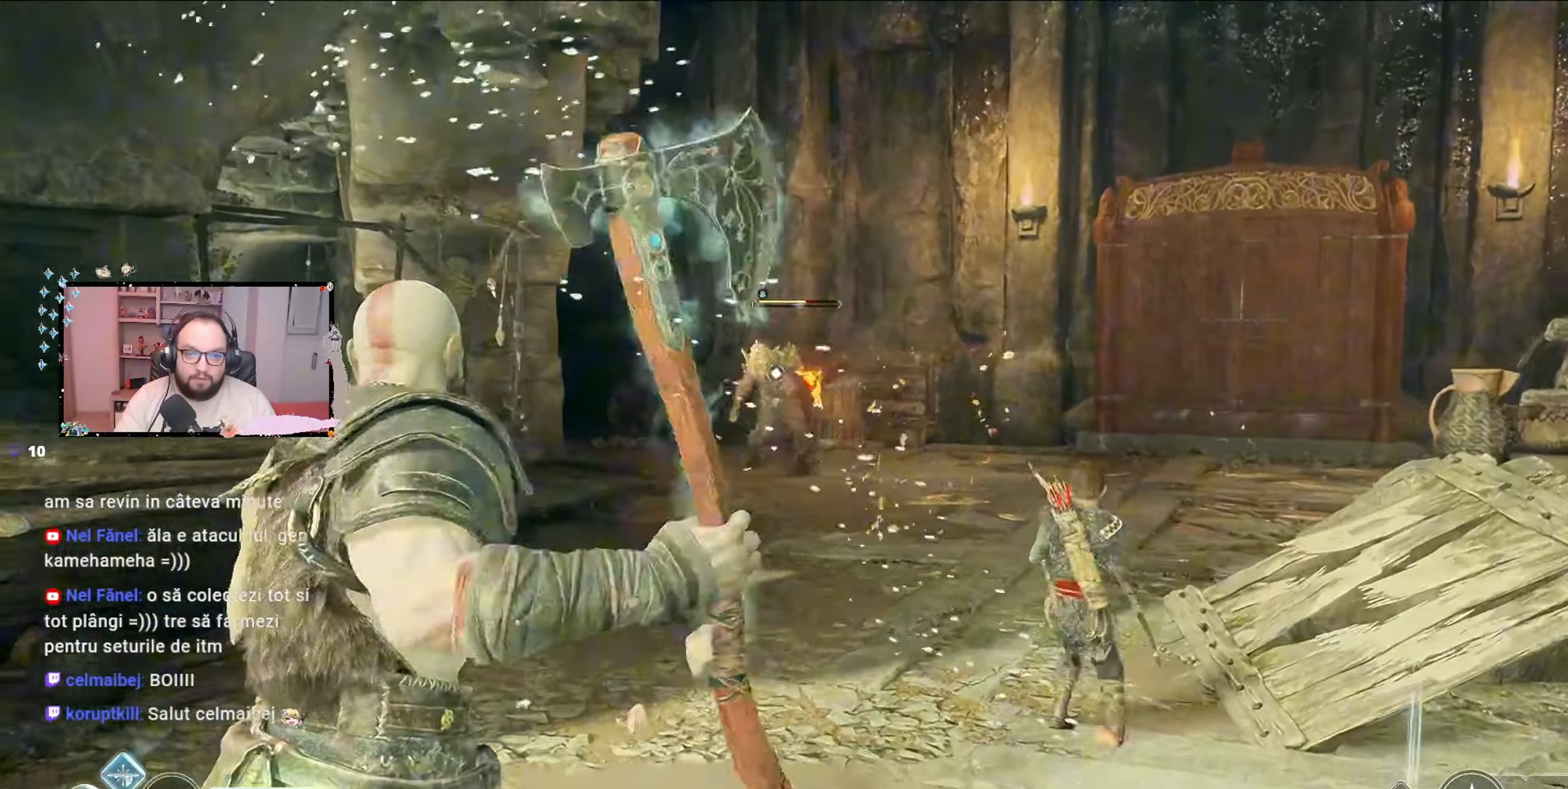
{"buttons": ["L2"], "left_stick": "up", "right_stick": "center", "events": [[100, "R2", "down"], [133, "R2", "up"], [200, "R2", "down"], [400, "R2", "up"]]}
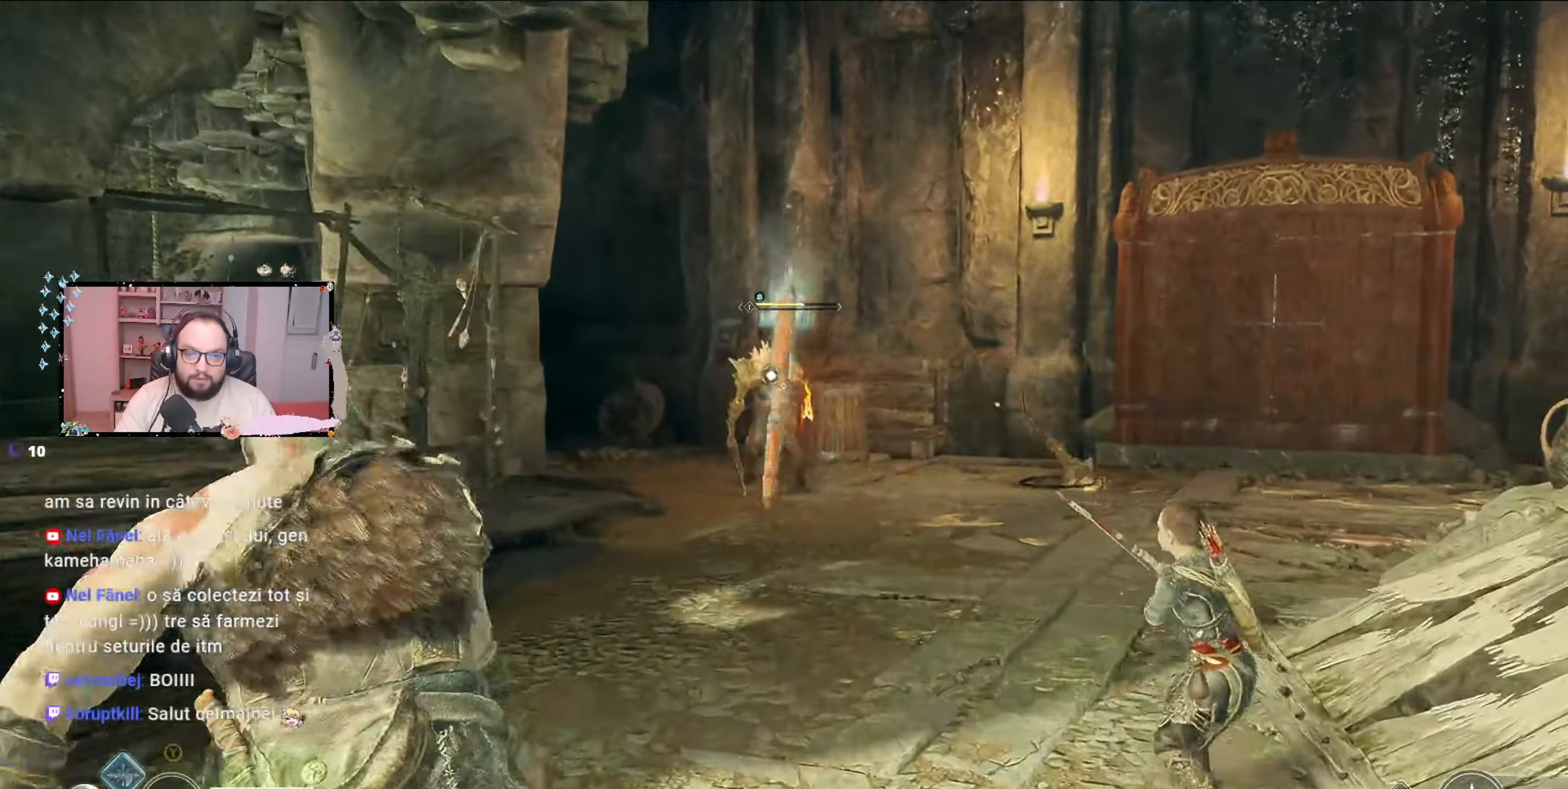
{"buttons": [], "left_stick": "up", "right_stick": "center", "events": [[333, "L2", "up"]]}
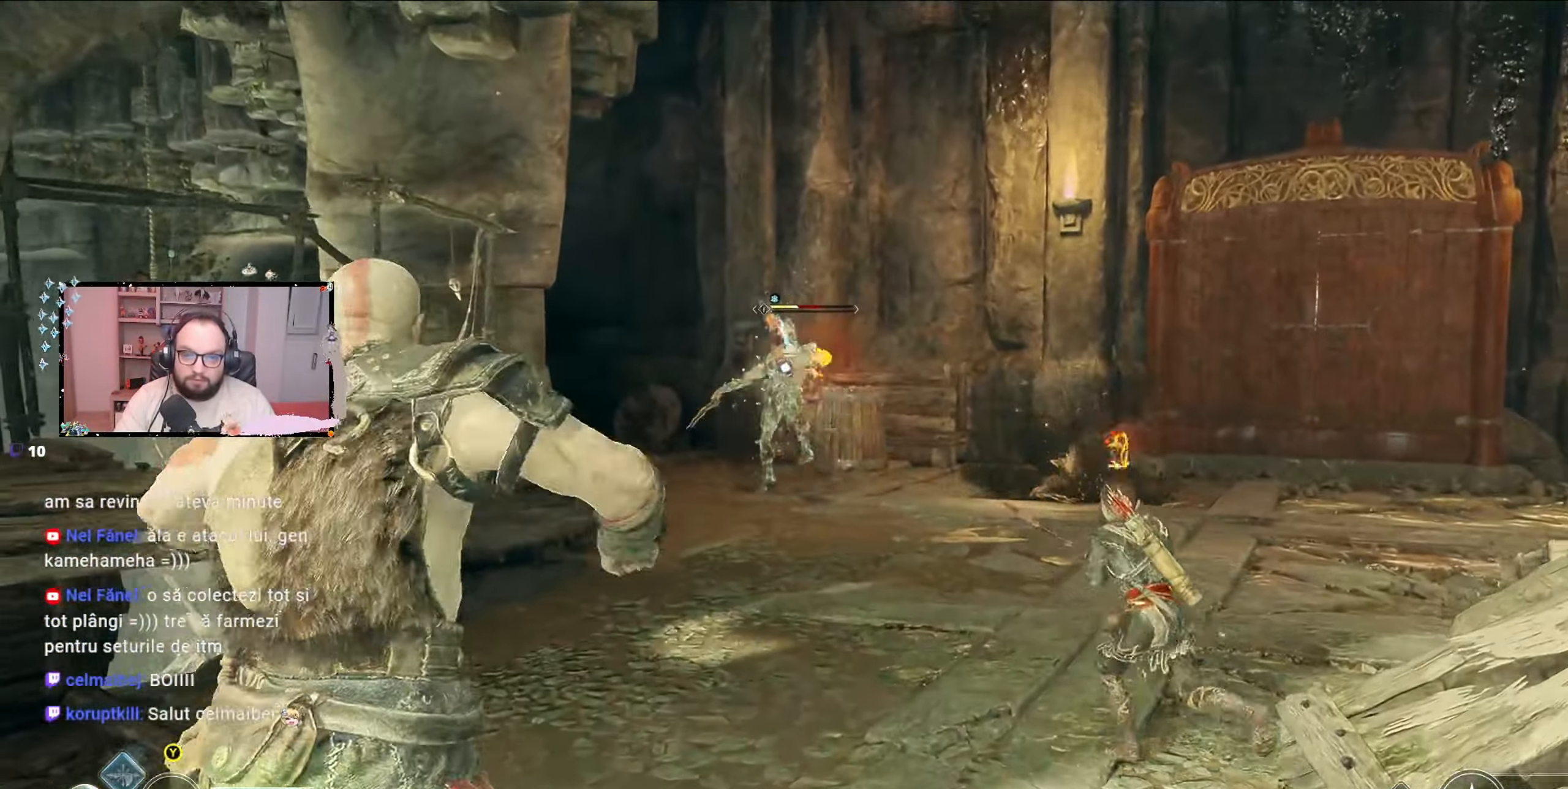
{"buttons": ["Y"], "left_stick": "up-right", "right_stick": "center", "events": [[67, "left_stick", "up-right"], [367, "Y", "down"], [400, "Y", "up"], [500, "Y", "down"]]}
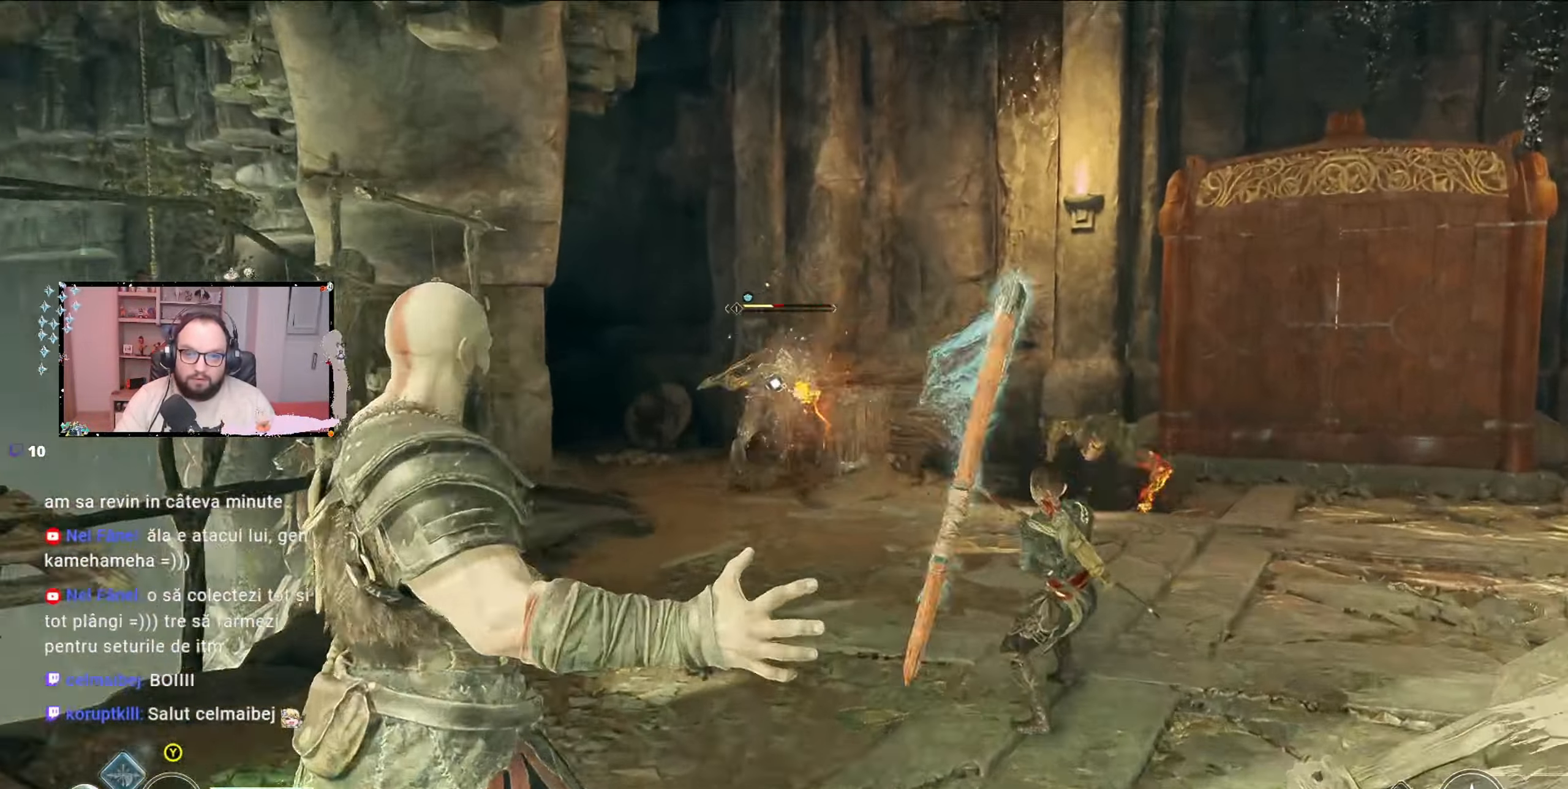
{"buttons": ["L2"], "left_stick": "up-right", "right_stick": "center", "events": [[200, "L2", "down"], [200, "Y", "up"]]}
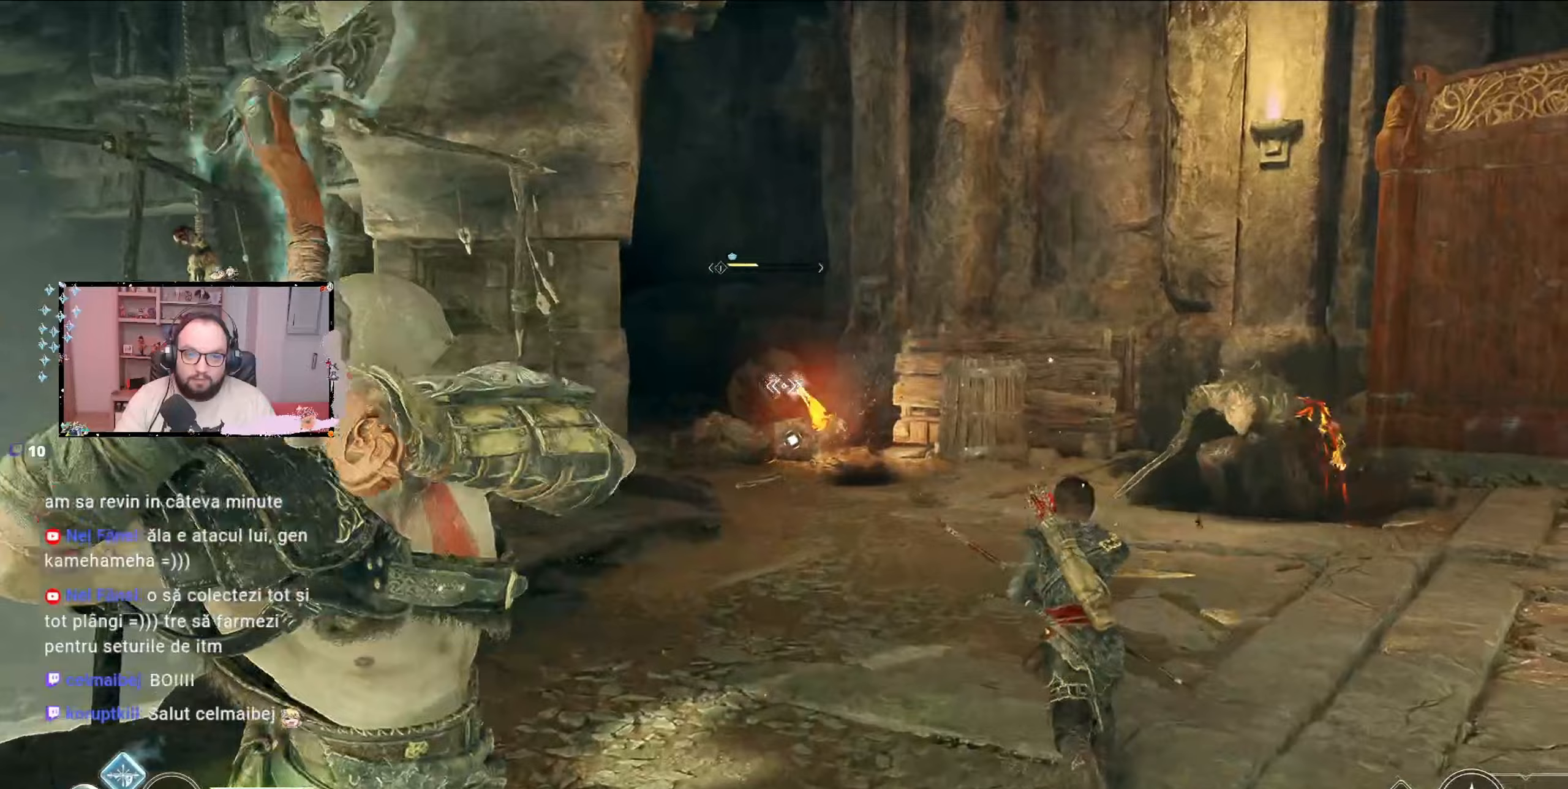
{"buttons": ["L2"], "left_stick": "up-right", "right_stick": "center", "events": [[133, "R2", "down"], [200, "R2", "up"], [300, "R2", "down"], [433, "R2", "up"]]}
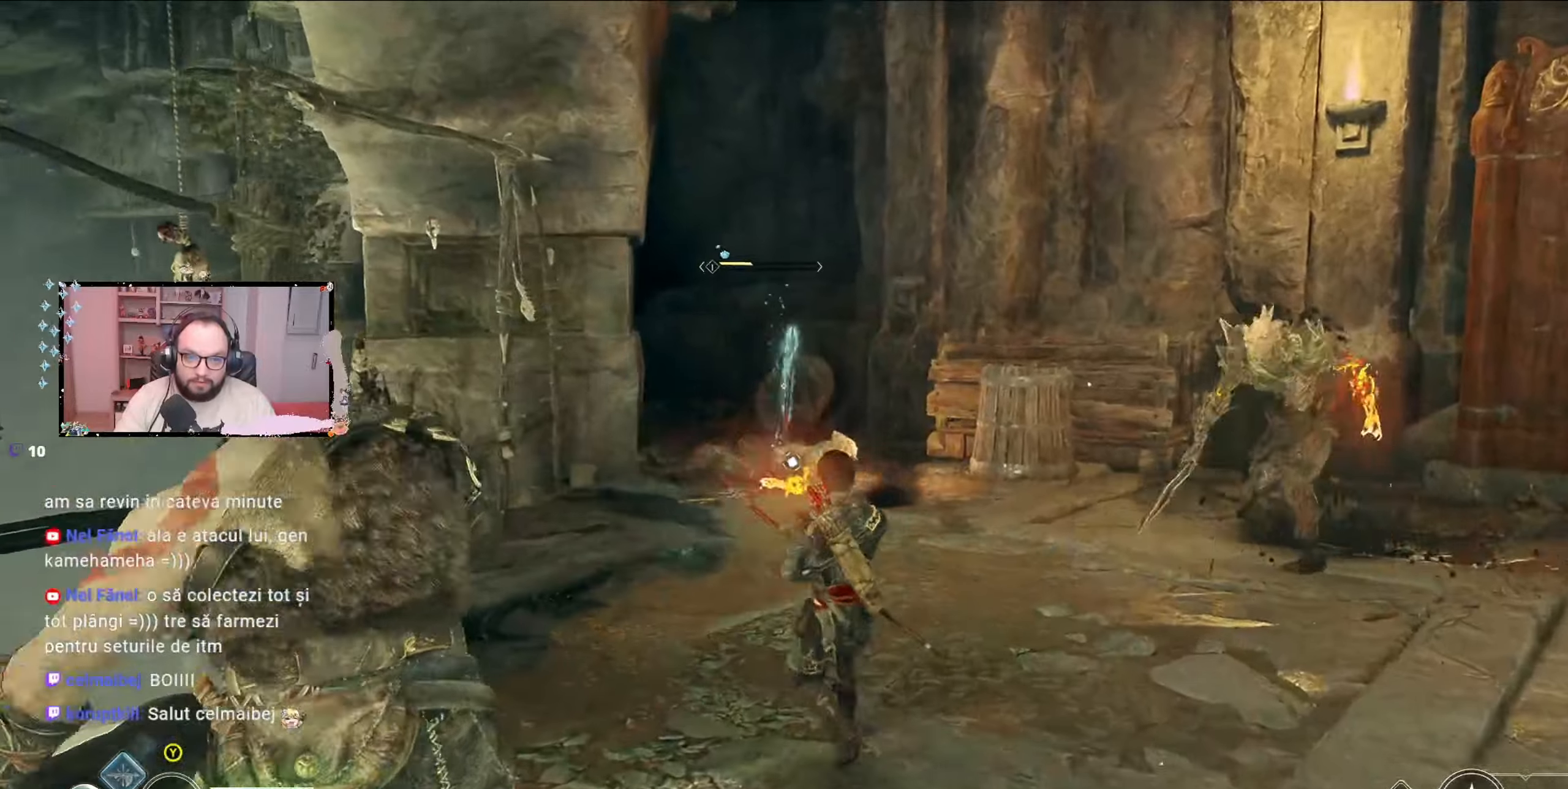
{"buttons": [], "left_stick": "up-right", "right_stick": "center", "events": [[200, "L2", "up"]]}
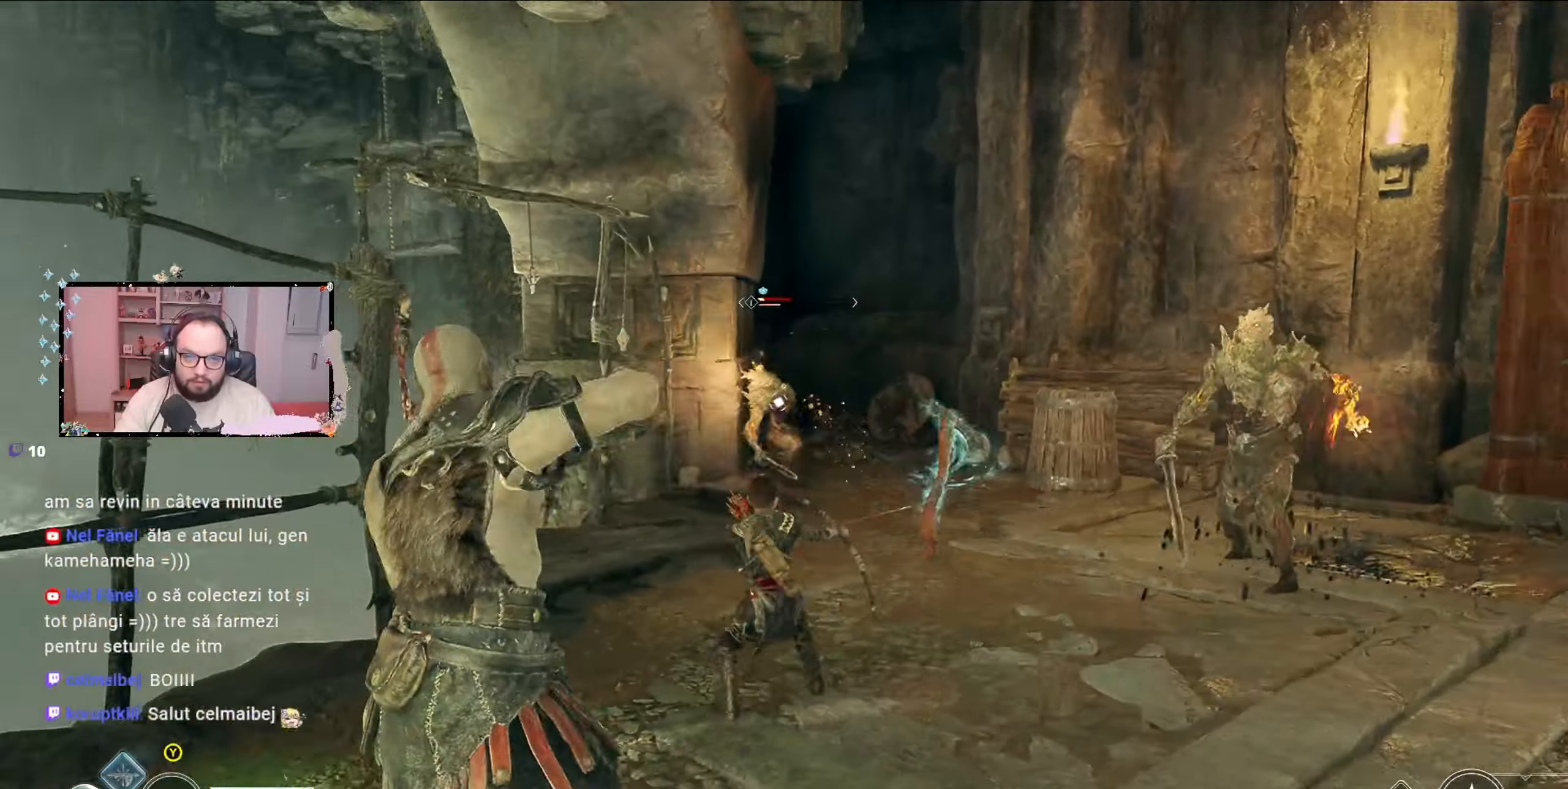
{"buttons": [], "left_stick": "right", "right_stick": "center", "events": [[33, "left_stick", "right"], [100, "Y", "down"], [167, "Y", "up"], [267, "Y", "down"], [333, "Y", "up"]]}
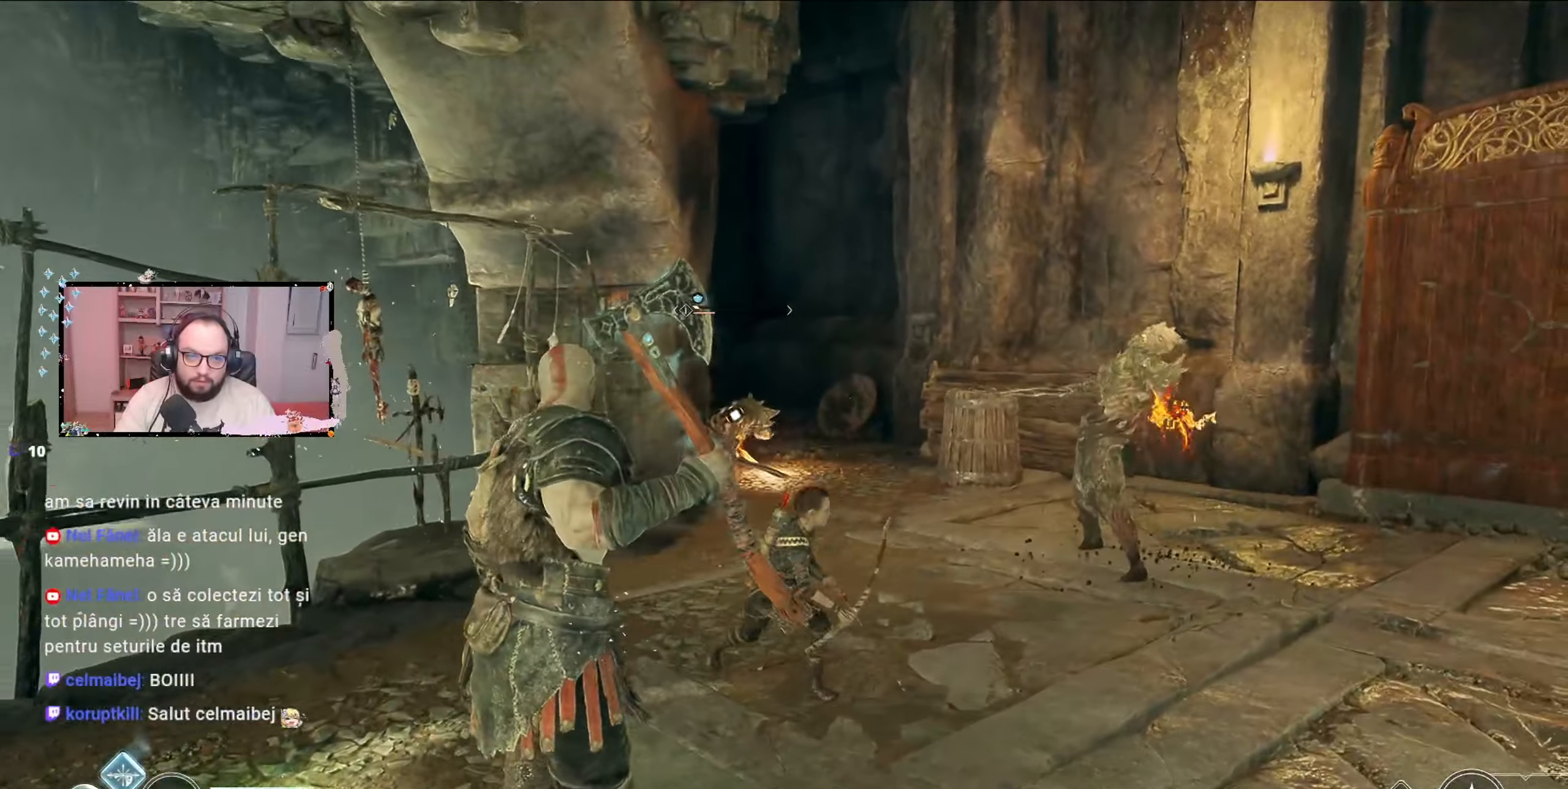
{"buttons": [], "left_stick": "up-right", "right_stick": "right", "events": [[100, "left_stick", "up-right"], [100, "right_stick", "right"]]}
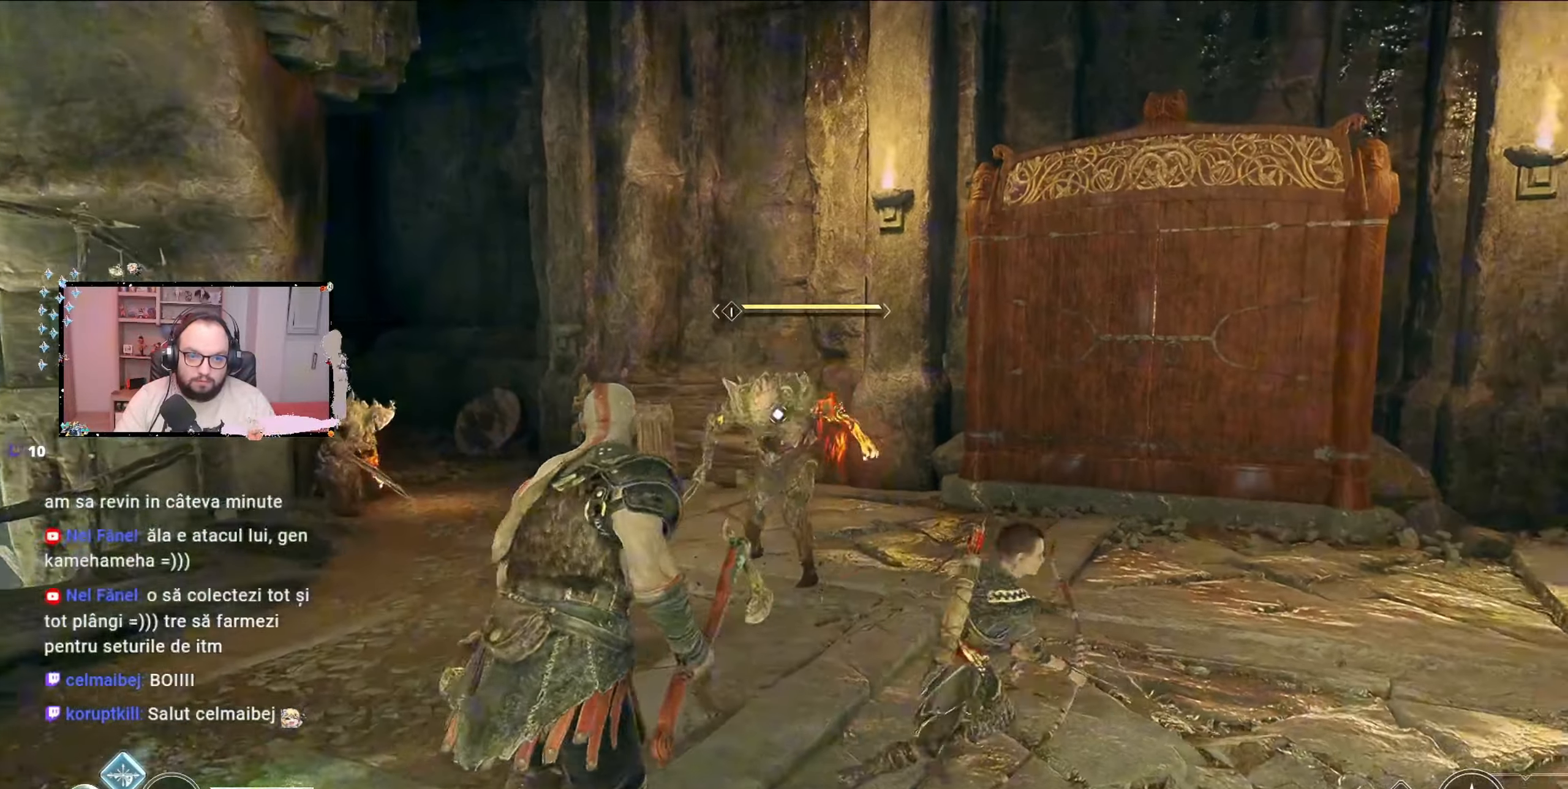
{"buttons": [], "left_stick": "up-right", "right_stick": "center", "events": [[33, "right_stick", "center"], [400, "R1", "down"], [500, "R1", "up"]]}
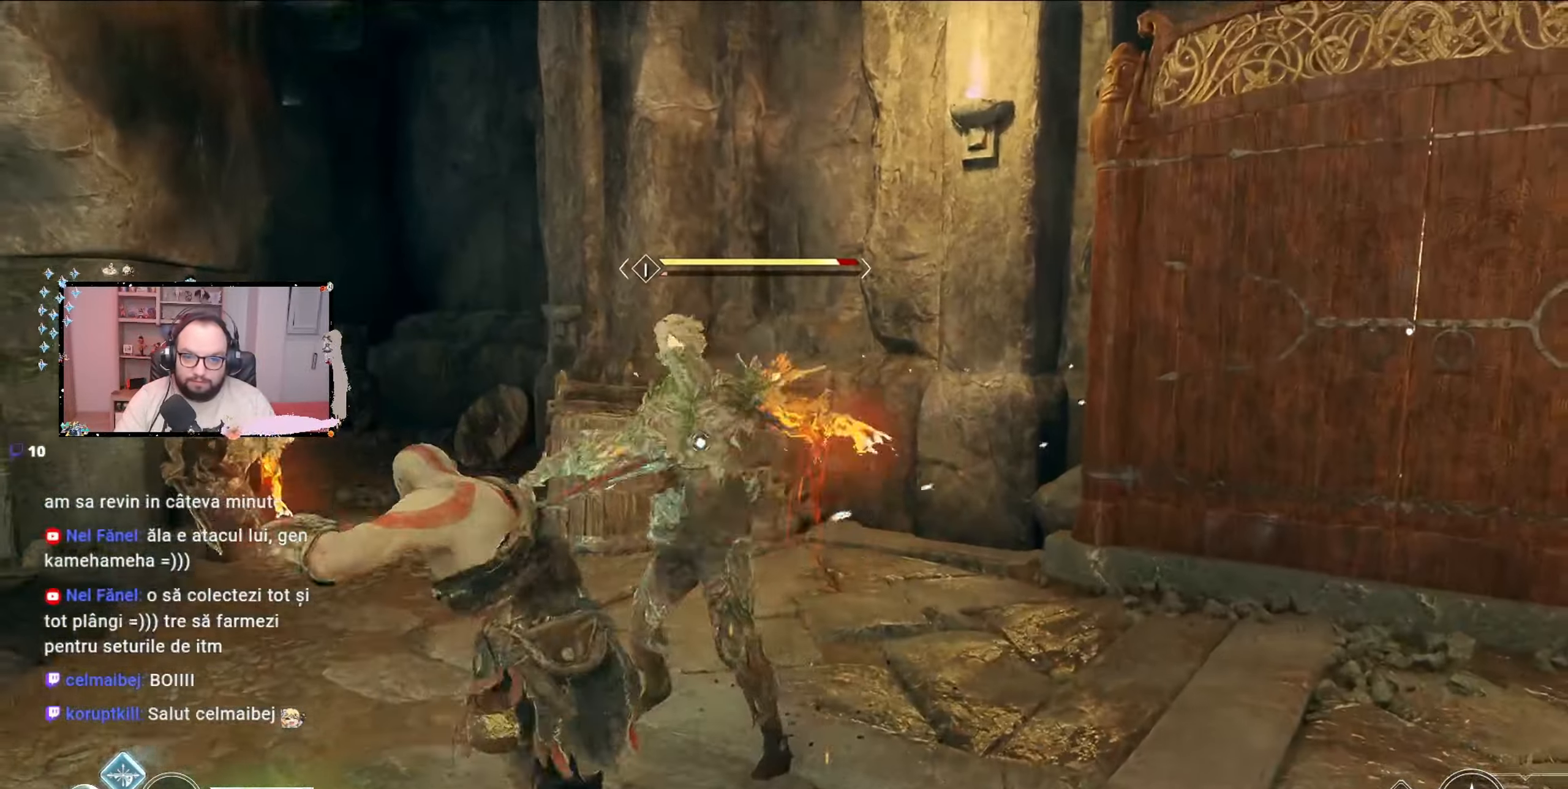
{"buttons": [], "left_stick": "center", "right_stick": "center", "events": [[67, "R1", "down"], [67, "left_stick", "center"], [133, "R1", "up"], [200, "R1", "down"], [300, "R1", "up"], [367, "R1", "down"], [467, "R1", "up"]]}
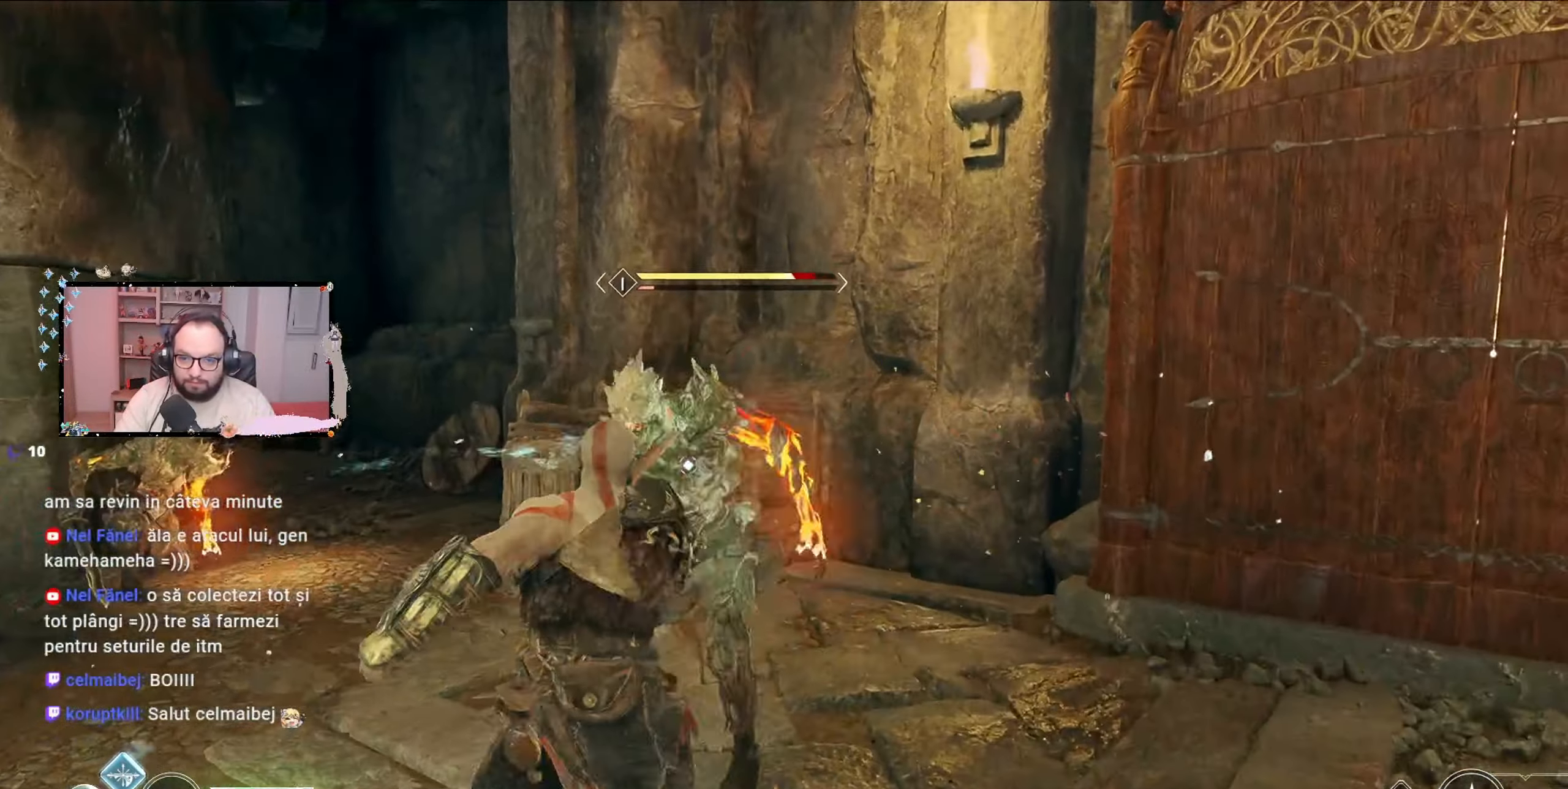
{"buttons": ["R1"], "left_stick": "center", "right_stick": "center", "events": [[33, "R1", "down"], [100, "R1", "up"], [200, "R1", "down"], [367, "R1", "up"], [433, "R1", "down"]]}